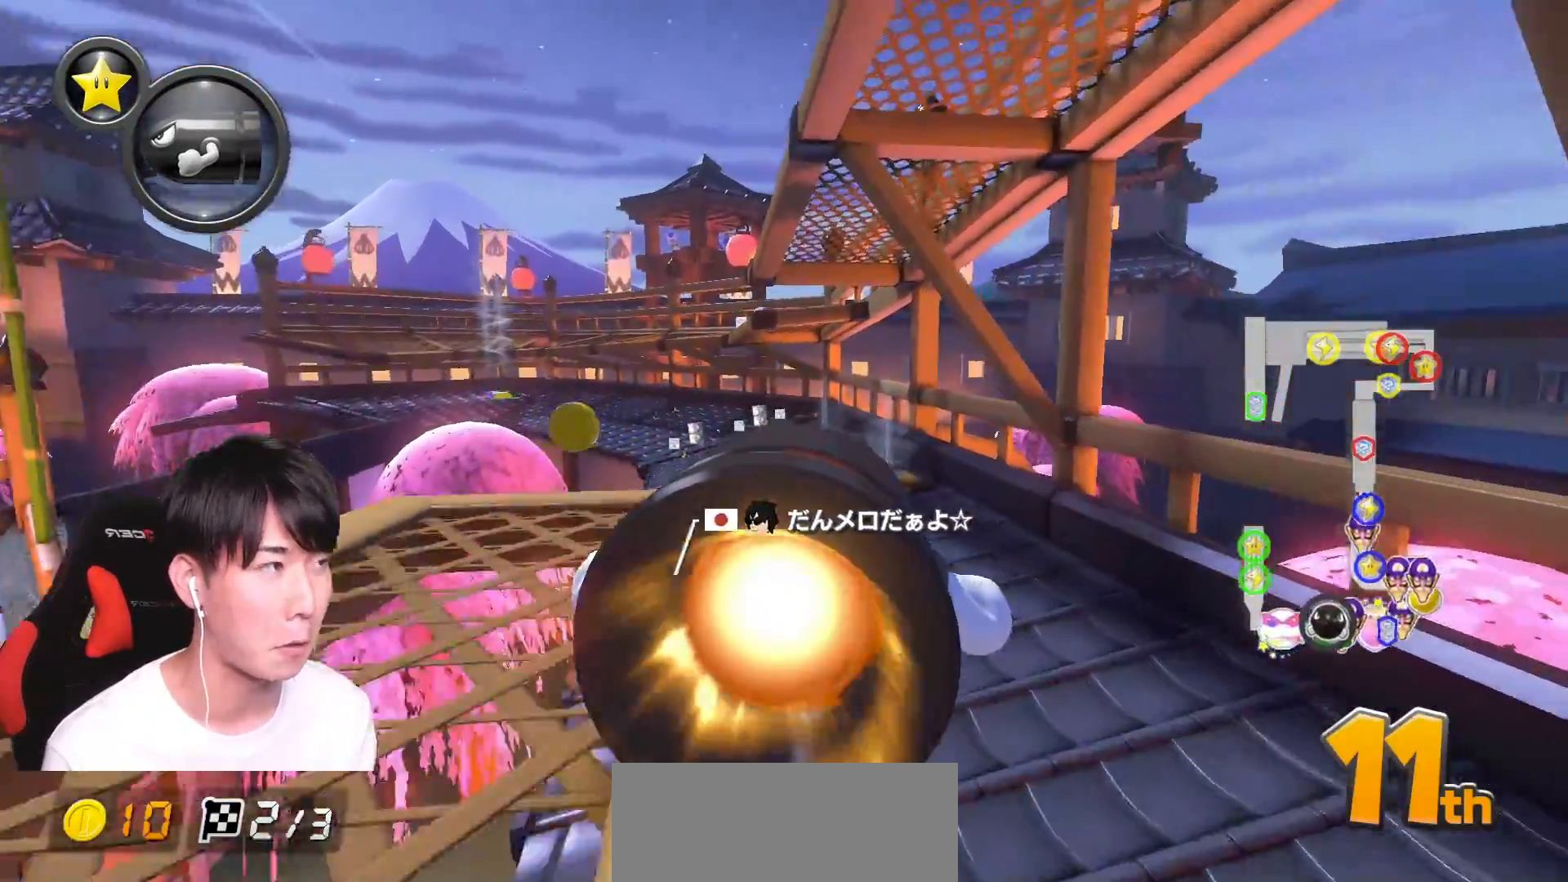
Gameplay with a controller (Nintendo layout); each line is a JSON object with the inputs held at the frame after it. "events" lists button and stick changes between this image and that frame as [ms after this image, input, new state], when the widget could be followed in between. Not read: DPAD_DOWN DPAD_LEFT DPAD_RIGHT DPAD_UP HOME L2 L3 R2 R3 SELECT.
{"buttons": ["A"], "left_stick": "up-left", "right_stick": "center", "events": []}
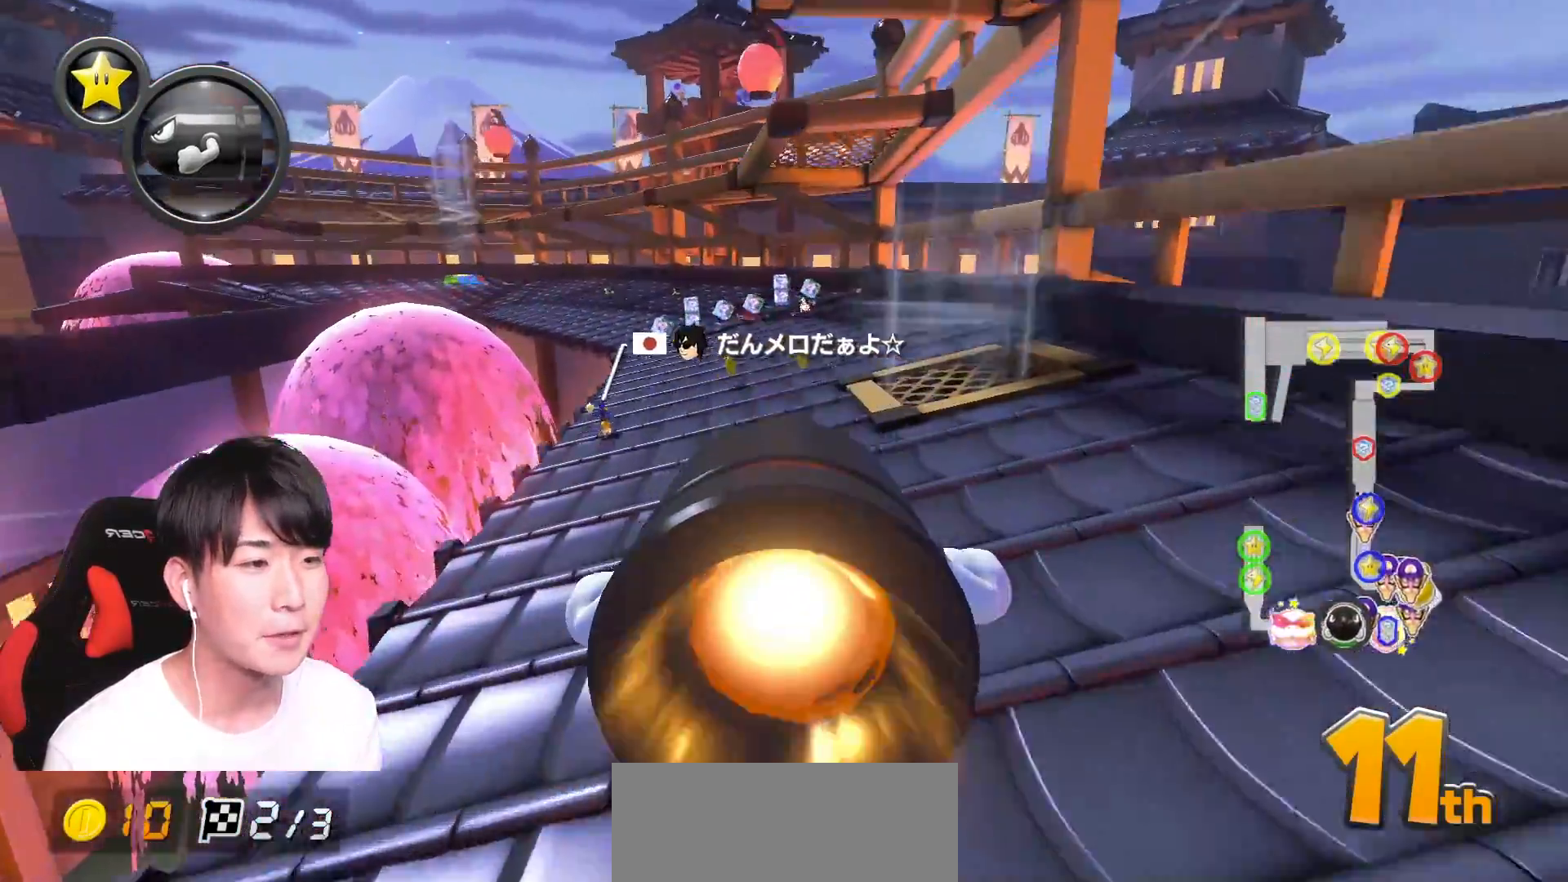
{"buttons": ["A"], "left_stick": "up-left", "right_stick": "center", "events": []}
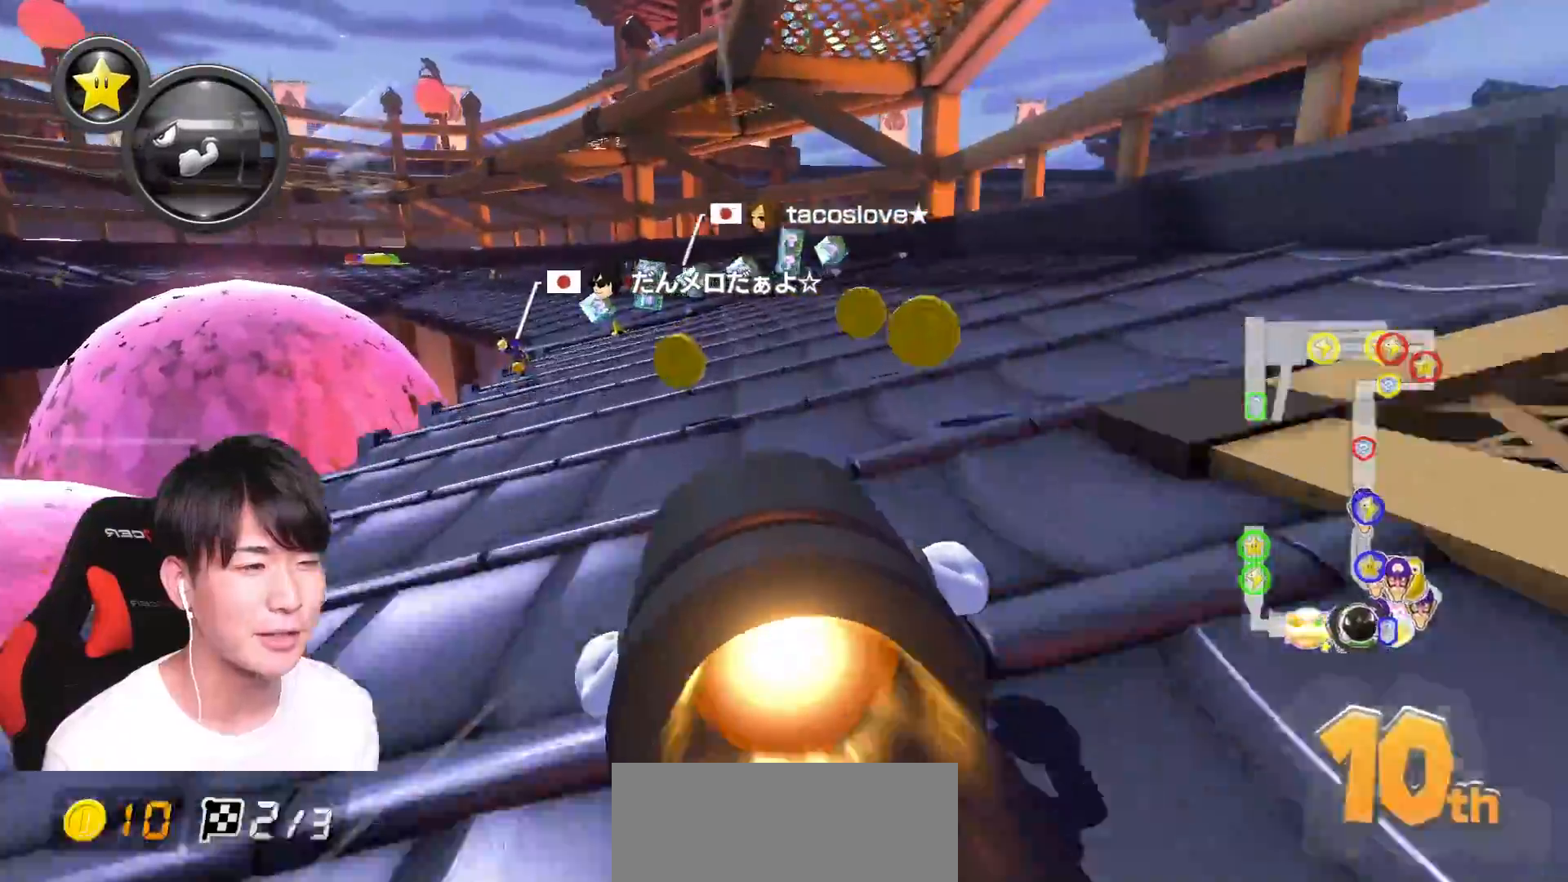
{"buttons": ["A"], "left_stick": "up-left", "right_stick": "center", "events": []}
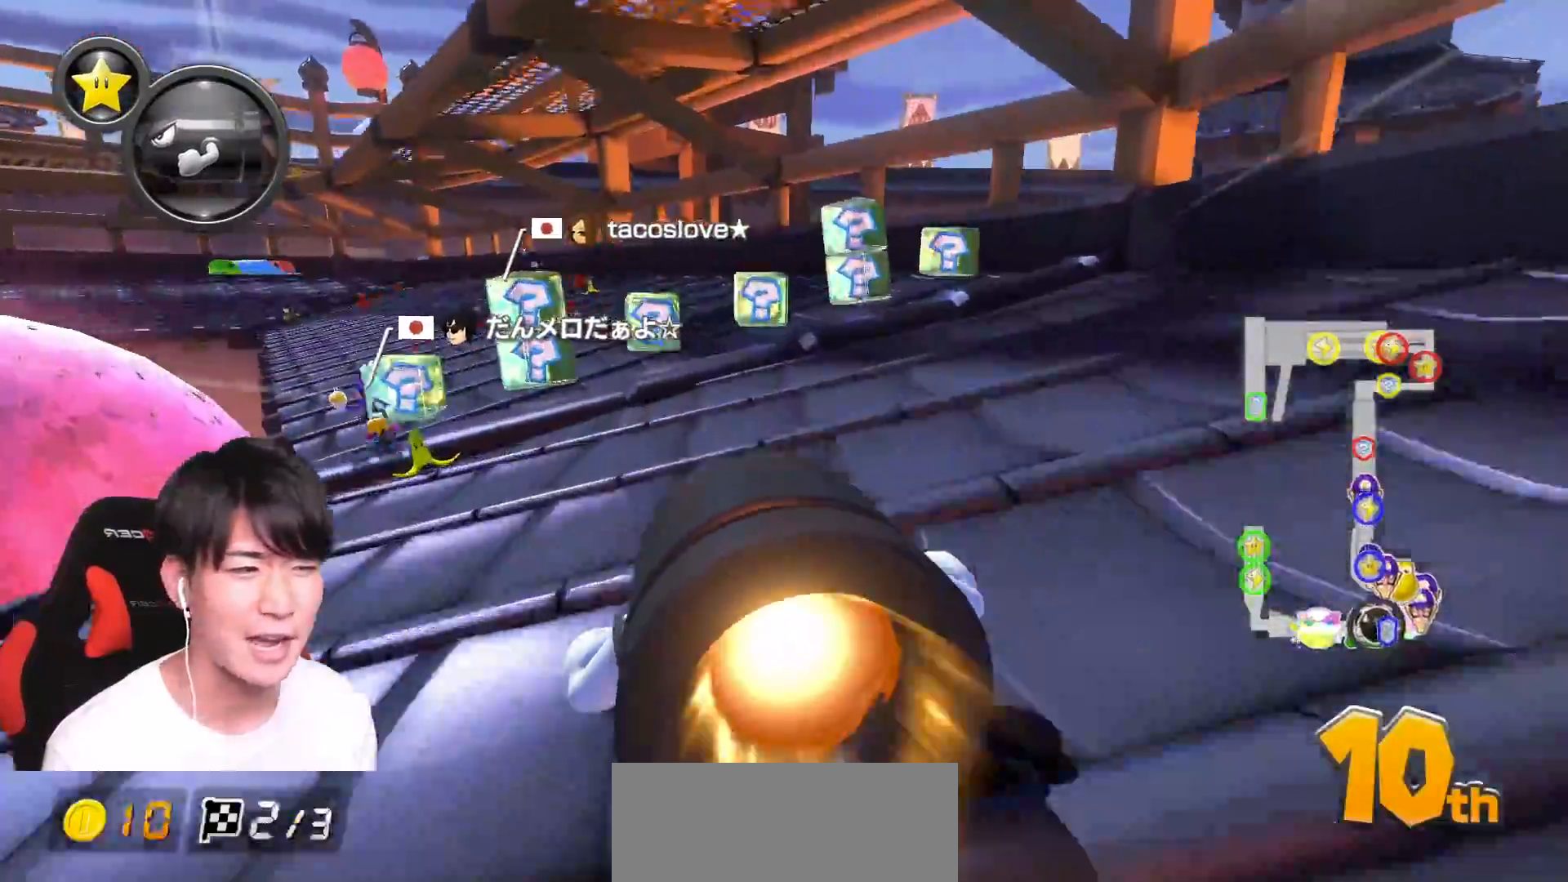
{"buttons": ["A"], "left_stick": "up-left", "right_stick": "center", "events": []}
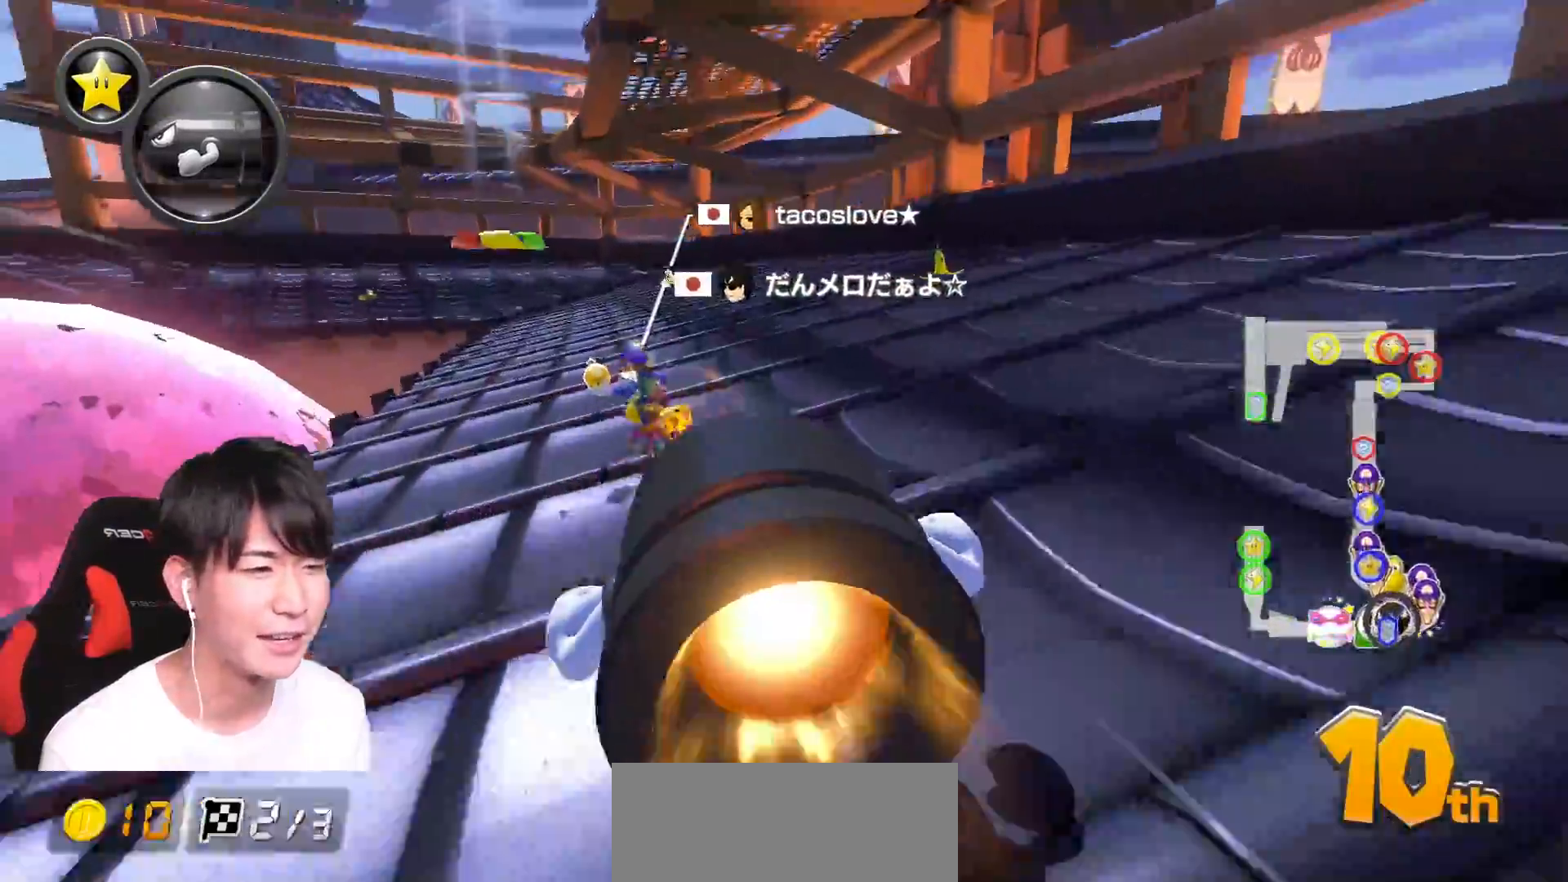
{"buttons": ["A"], "left_stick": "left", "right_stick": "center", "events": [[317, "left_stick", "left"]]}
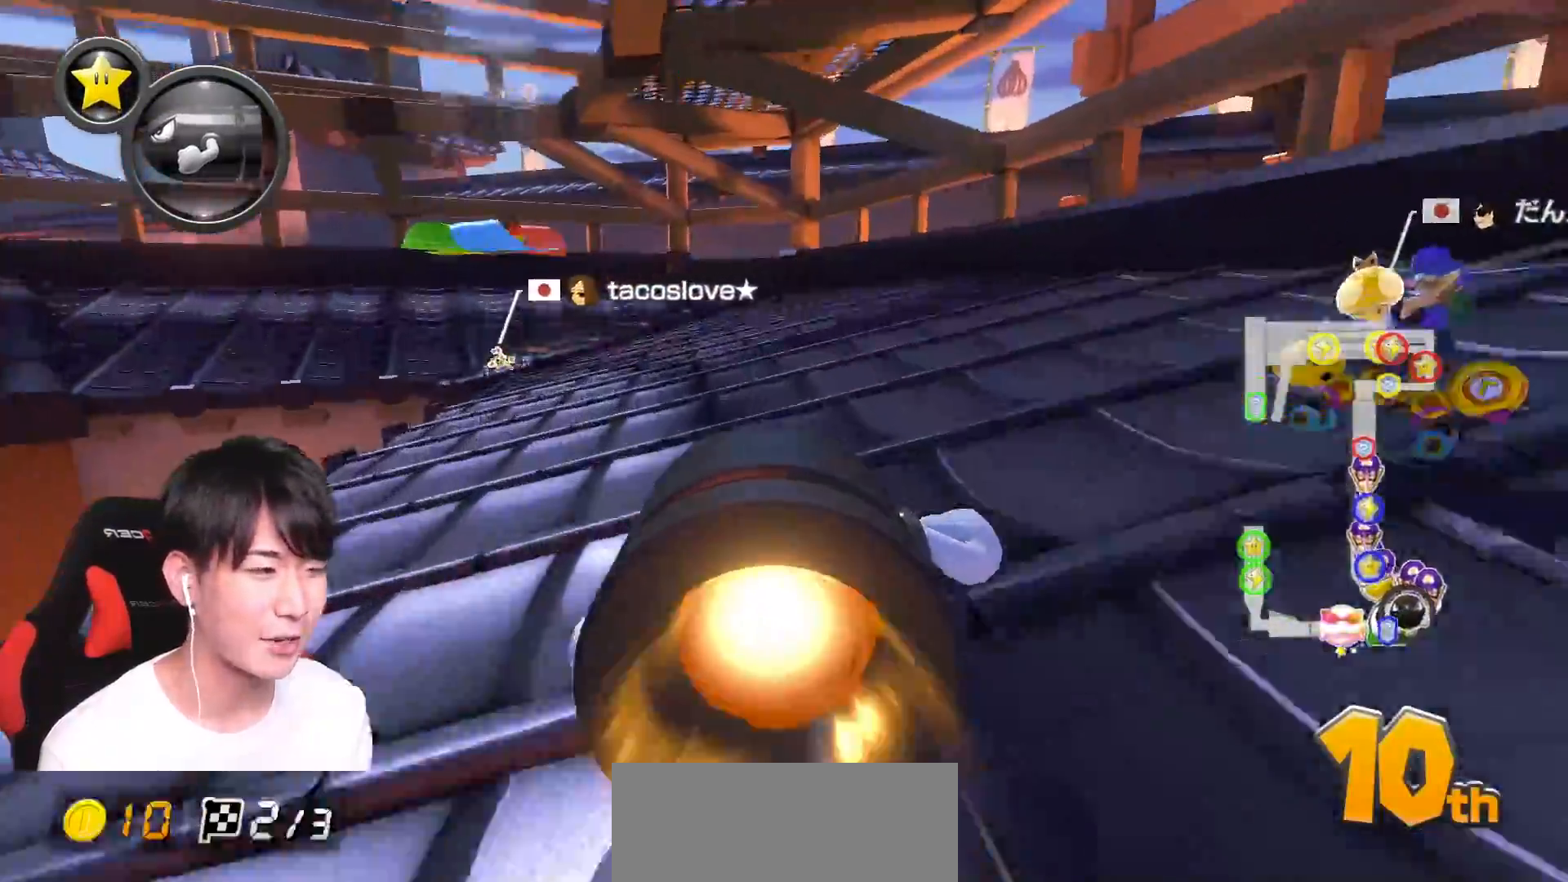
{"buttons": ["A"], "left_stick": "left", "right_stick": "center", "events": []}
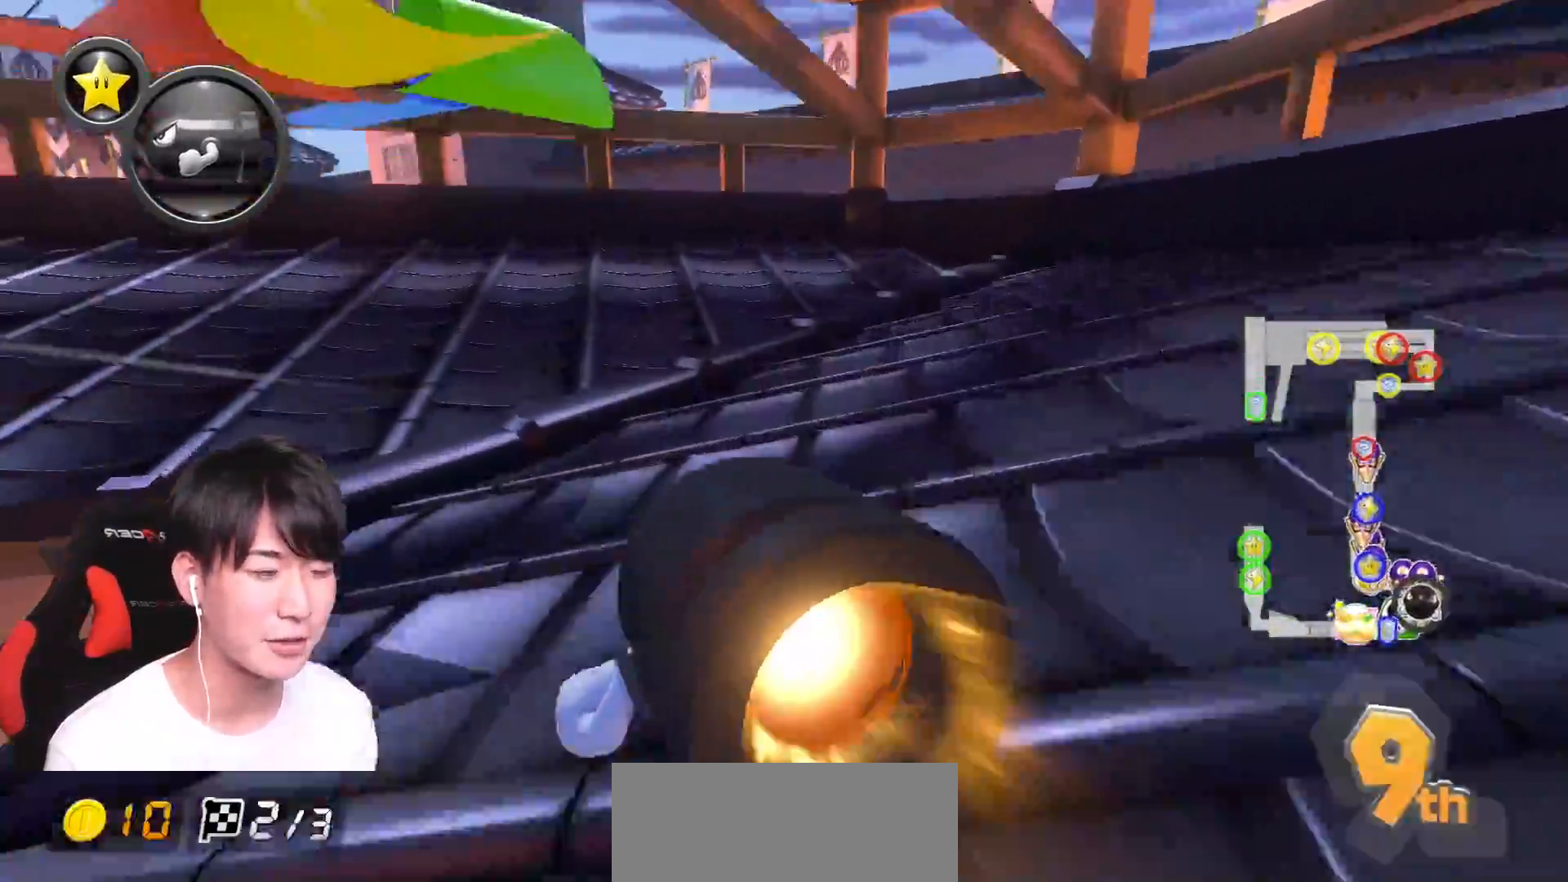
{"buttons": ["A"], "left_stick": "left", "right_stick": "center", "events": []}
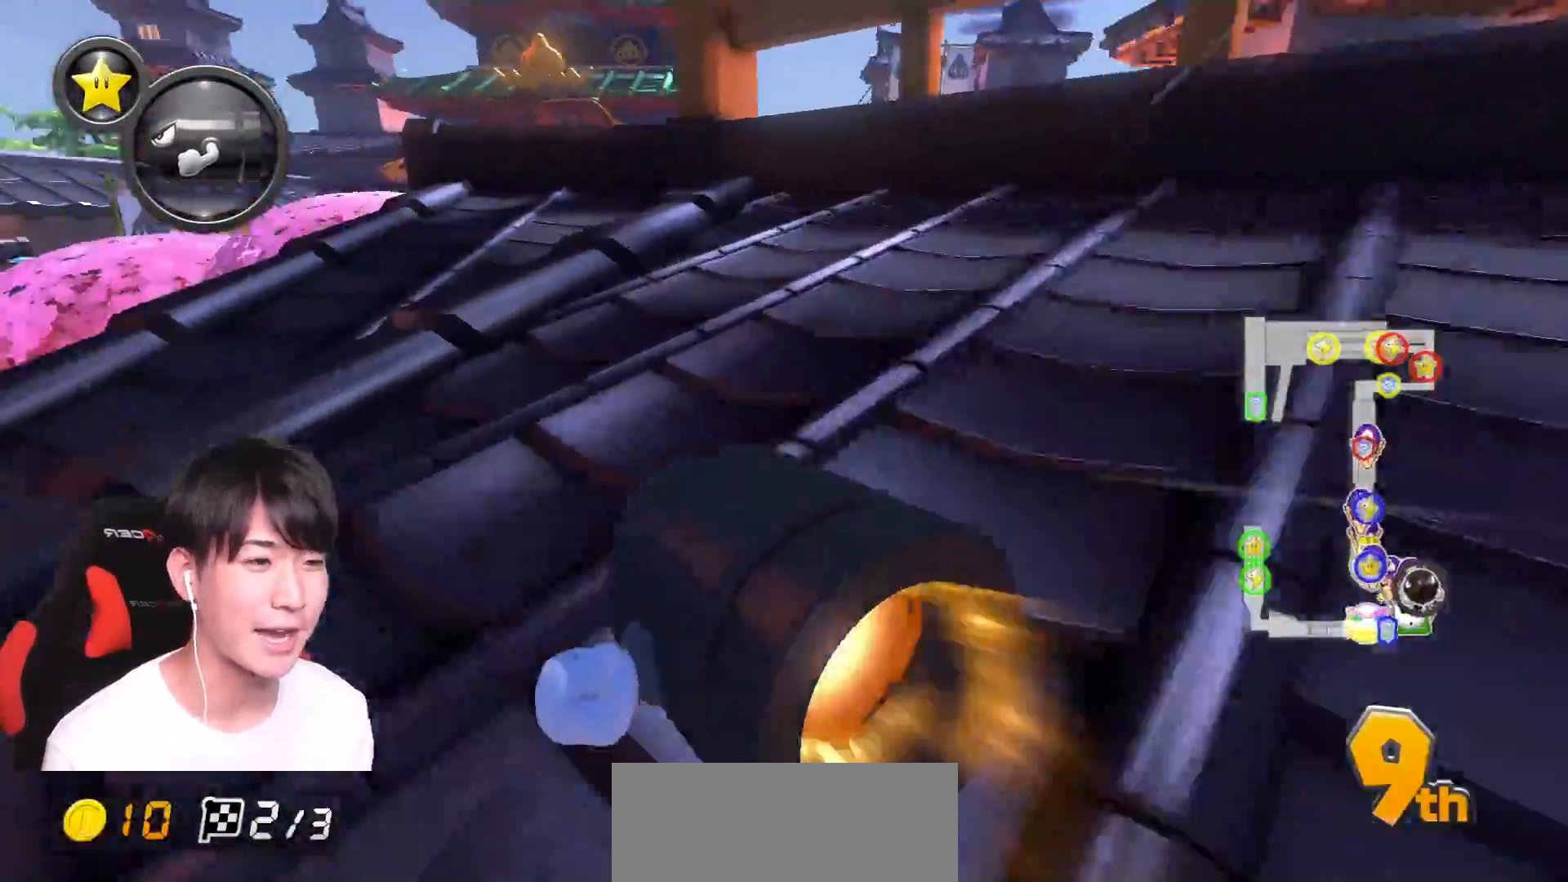
{"buttons": ["A"], "left_stick": "right", "right_stick": "center", "events": [[467, "left_stick", "right"]]}
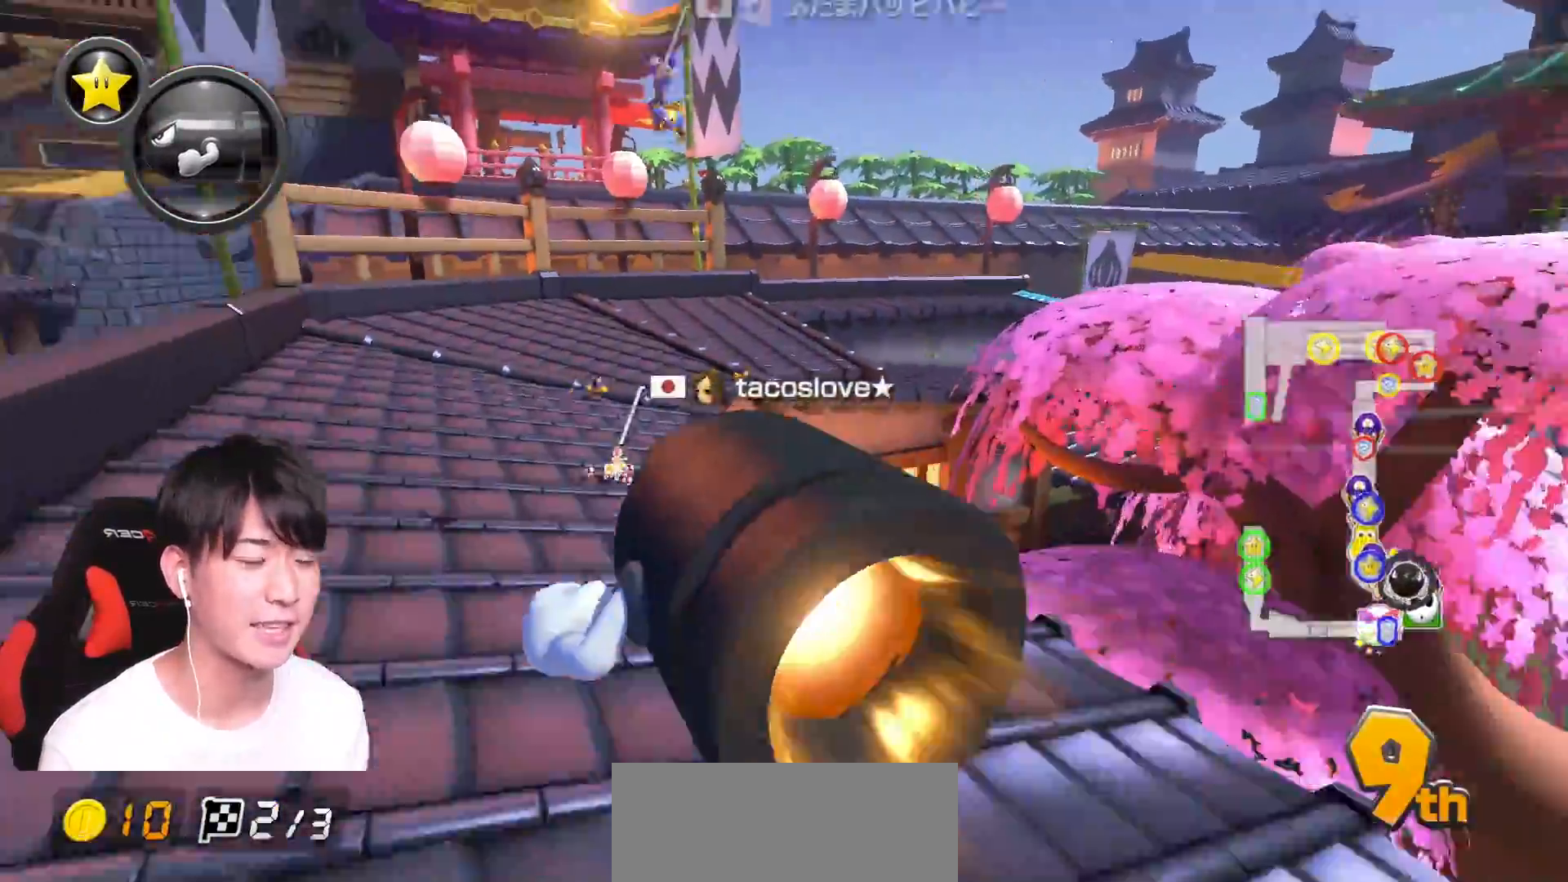
{"buttons": ["A"], "left_stick": "up-right", "right_stick": "center", "events": [[150, "left_stick", "up-right"]]}
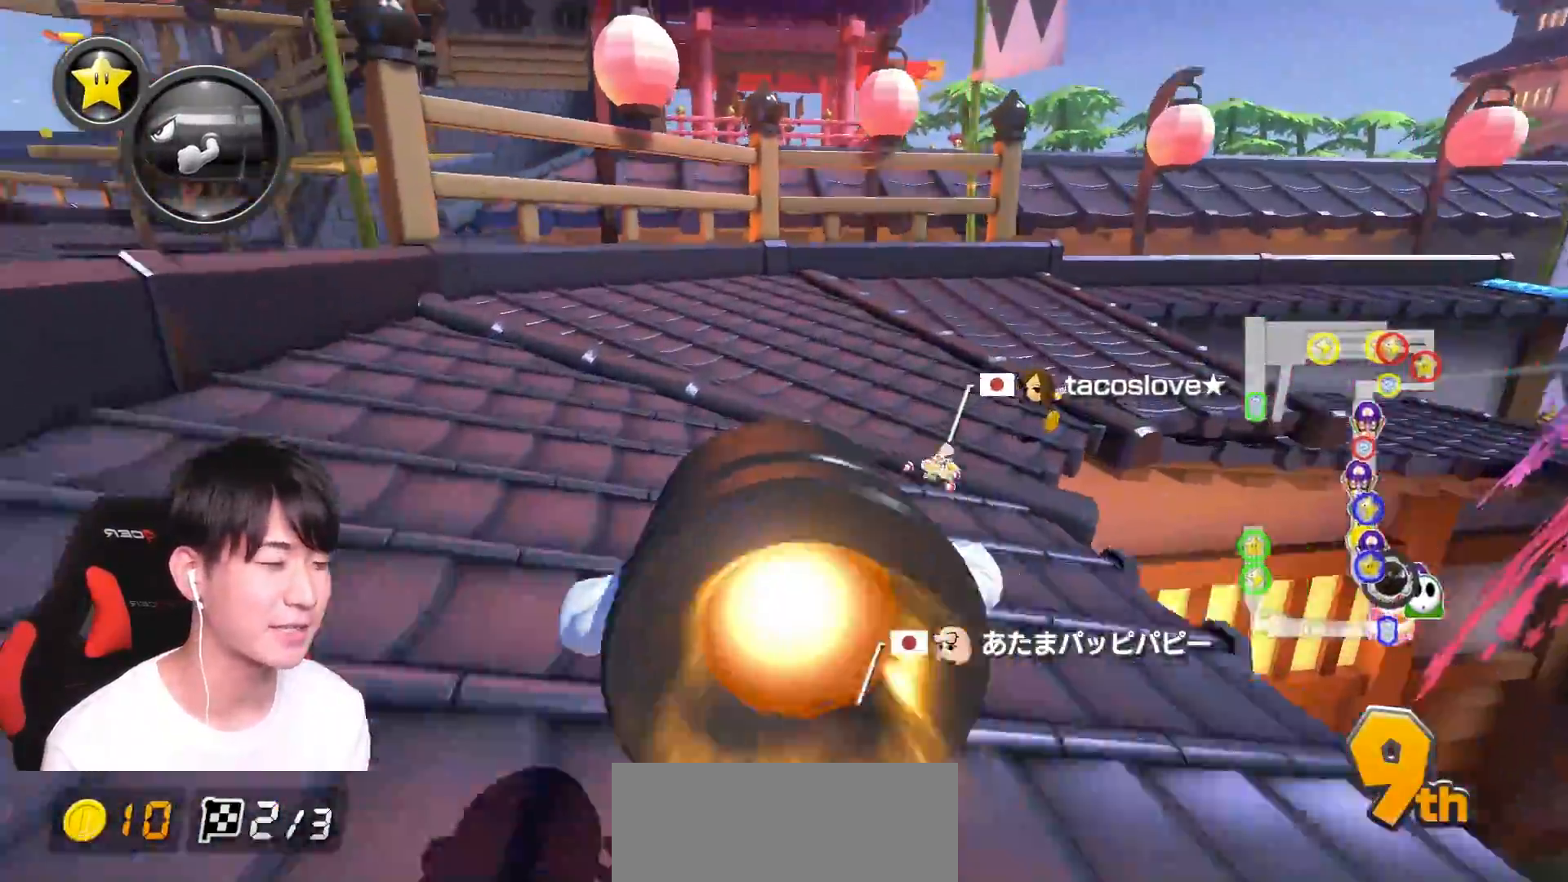
{"buttons": ["A"], "left_stick": "up-right", "right_stick": "center", "events": []}
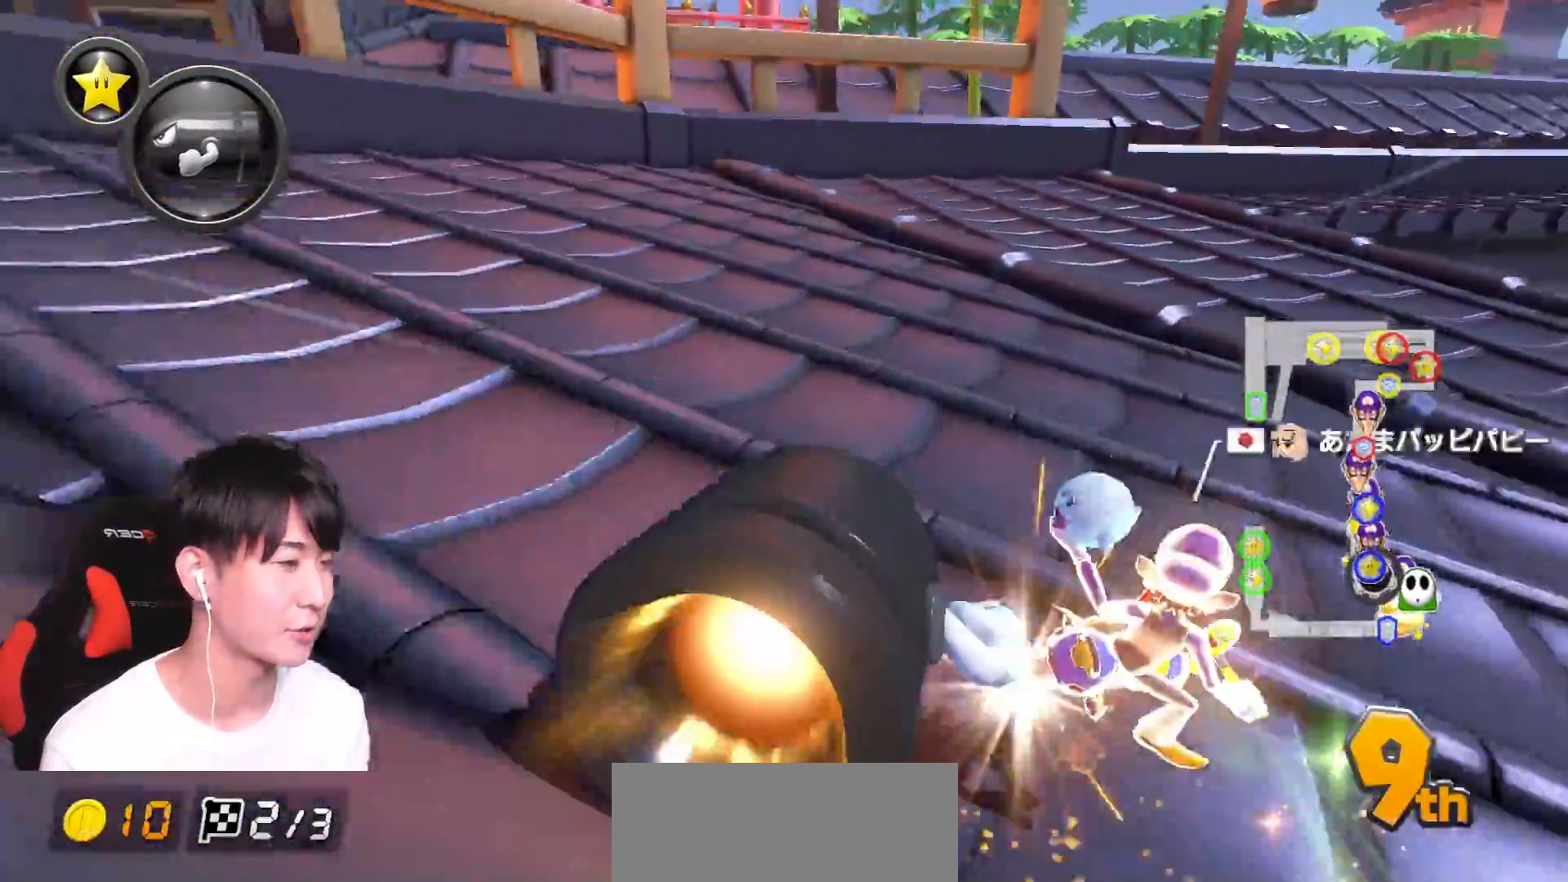
{"buttons": ["A"], "left_stick": "up-right", "right_stick": "center", "events": []}
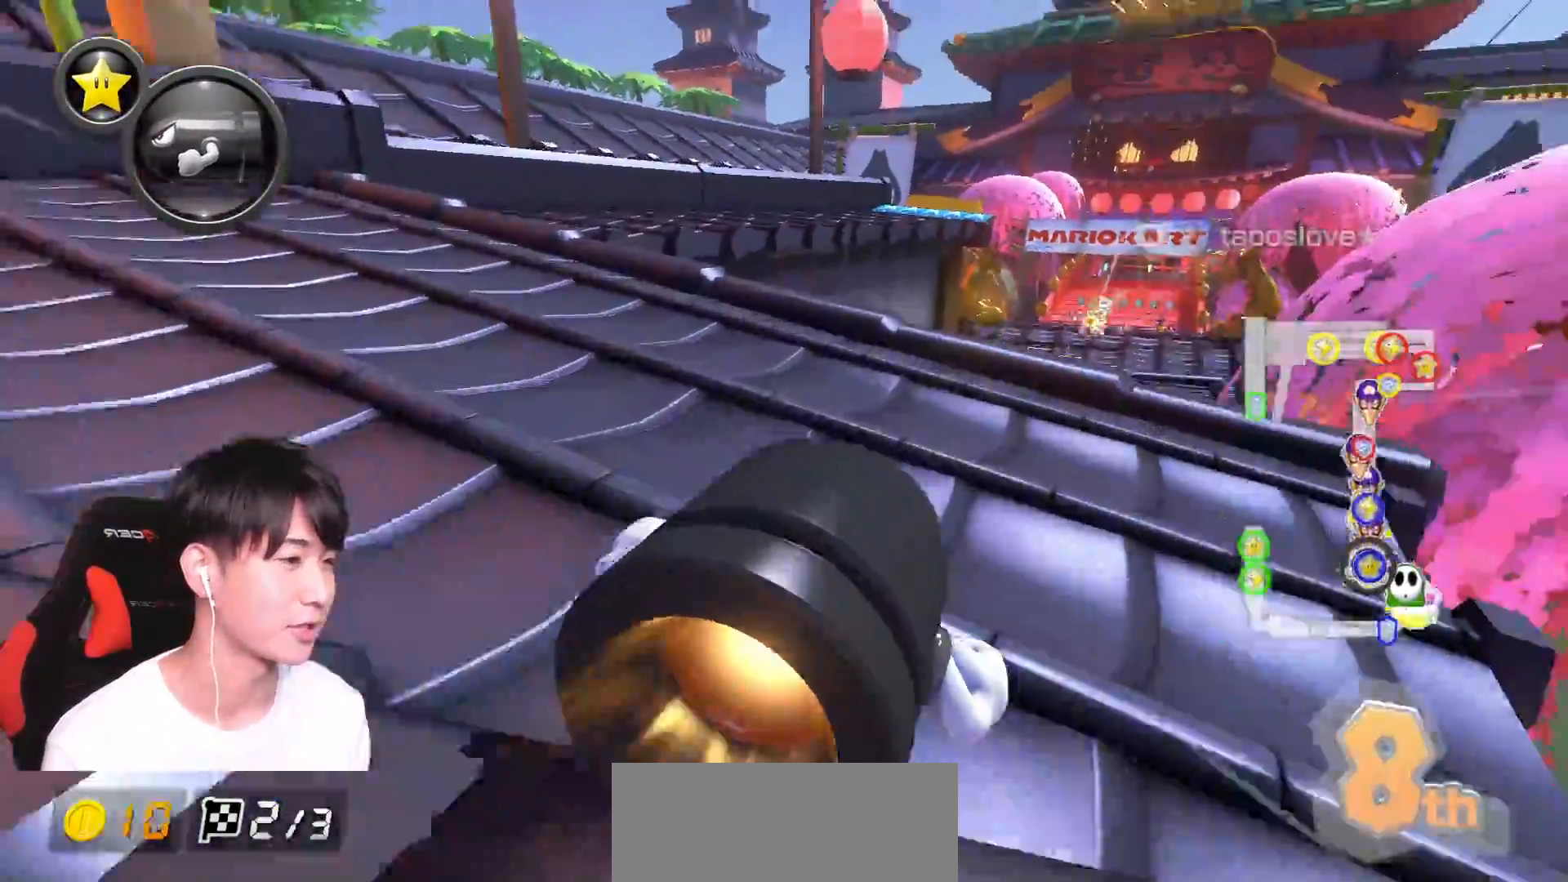
{"buttons": ["A", "R1"], "left_stick": "center", "right_stick": "center", "events": [[233, "left_stick", "center"], [383, "R1", "down"]]}
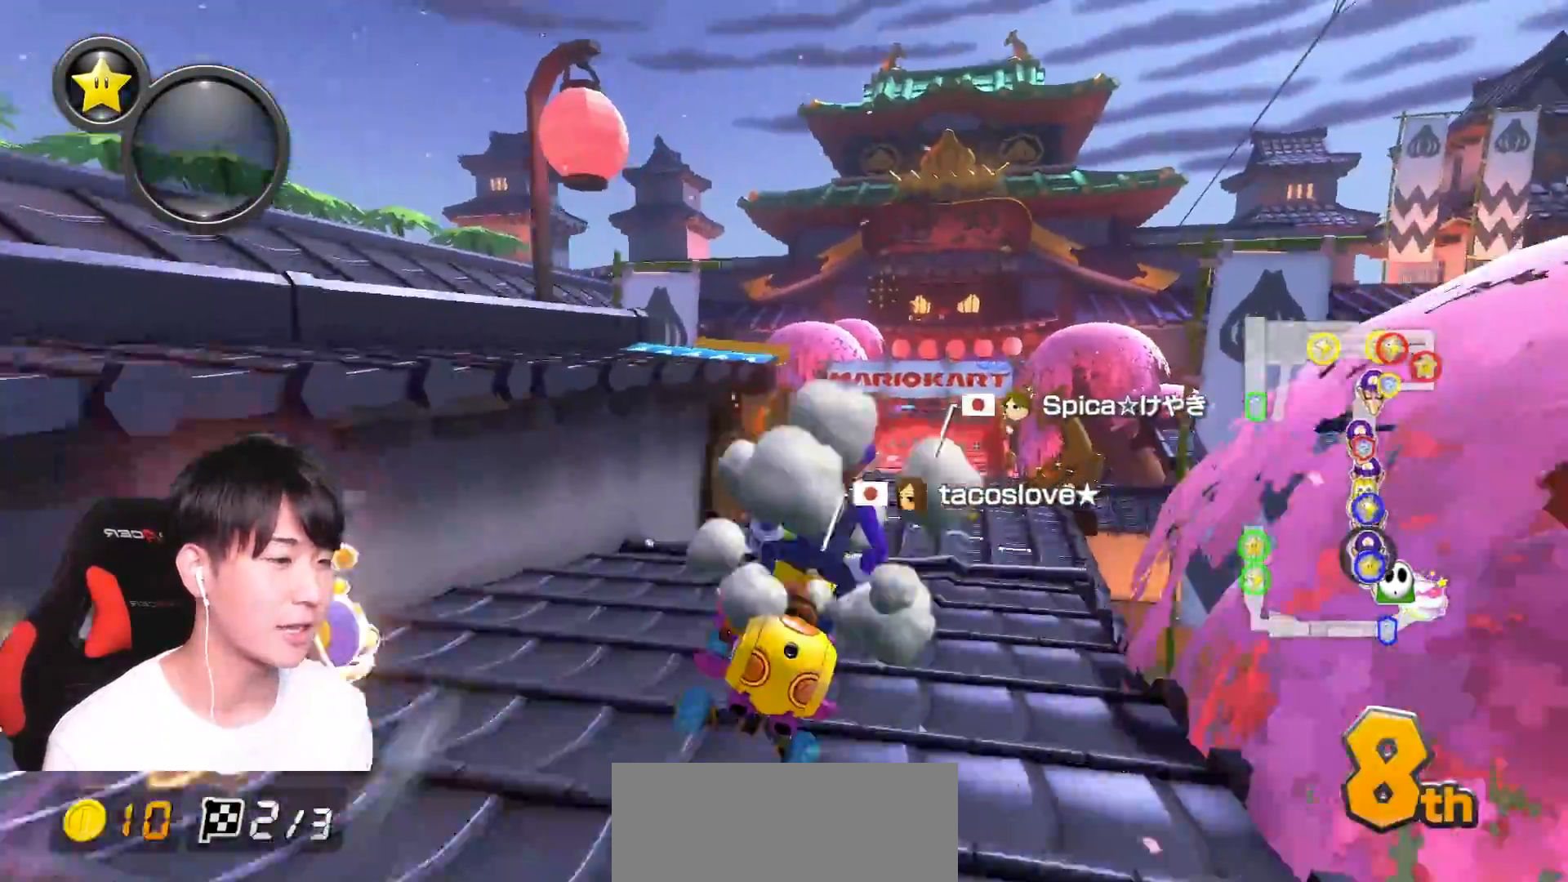
{"buttons": ["A"], "left_stick": "right", "right_stick": "center", "events": [[50, "R1", "up"], [150, "left_stick", "right"], [267, "left_stick", "center"], [451, "left_stick", "right"]]}
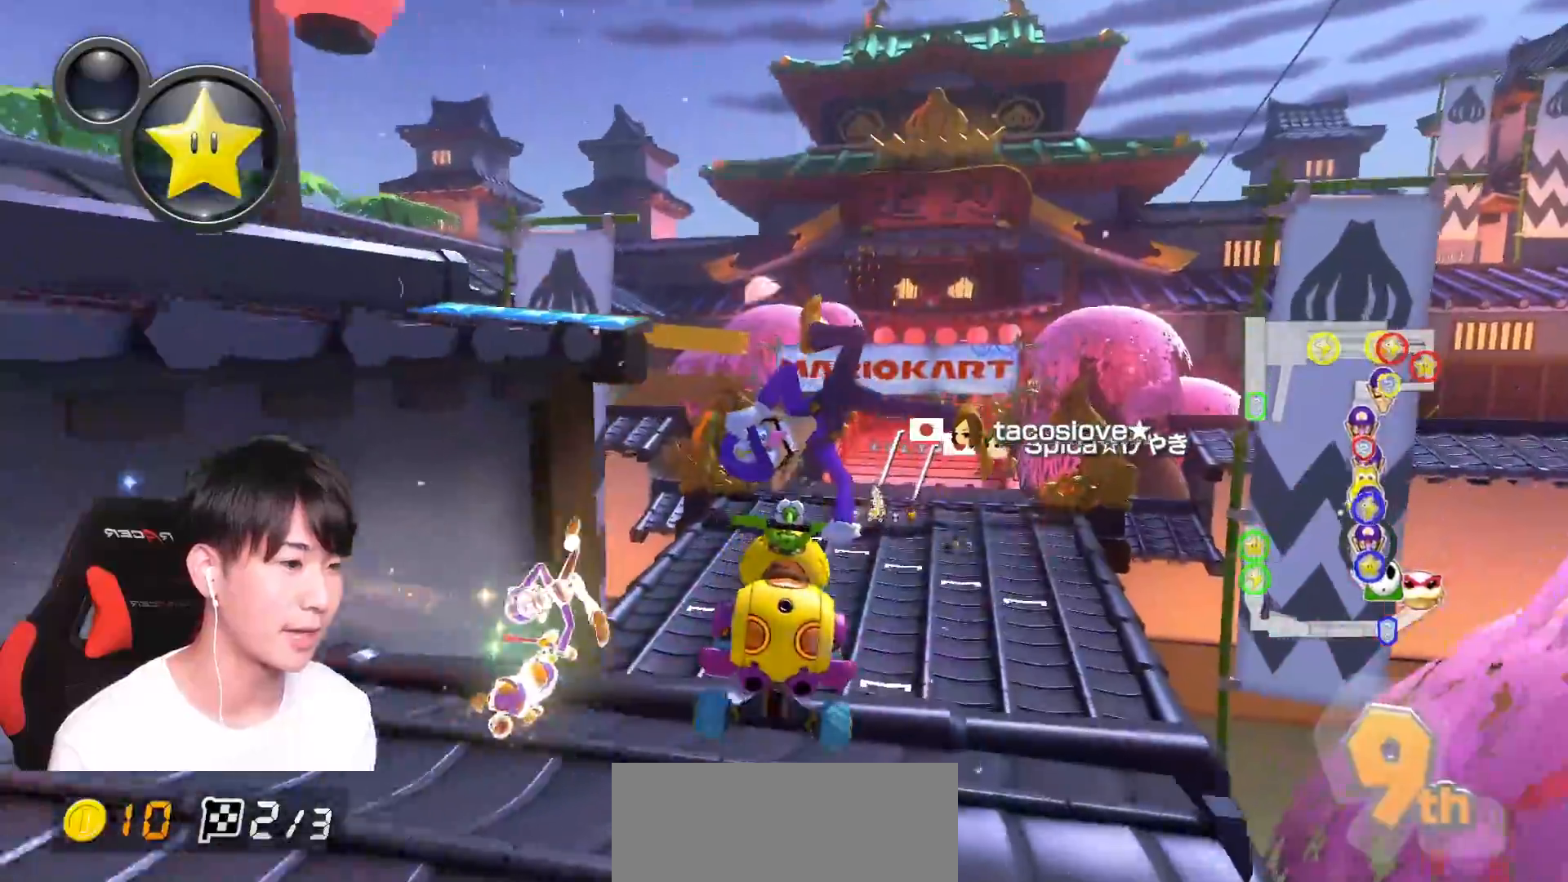
{"buttons": ["A", "R1"], "left_stick": "right", "right_stick": "center", "events": [[383, "R1", "down"]]}
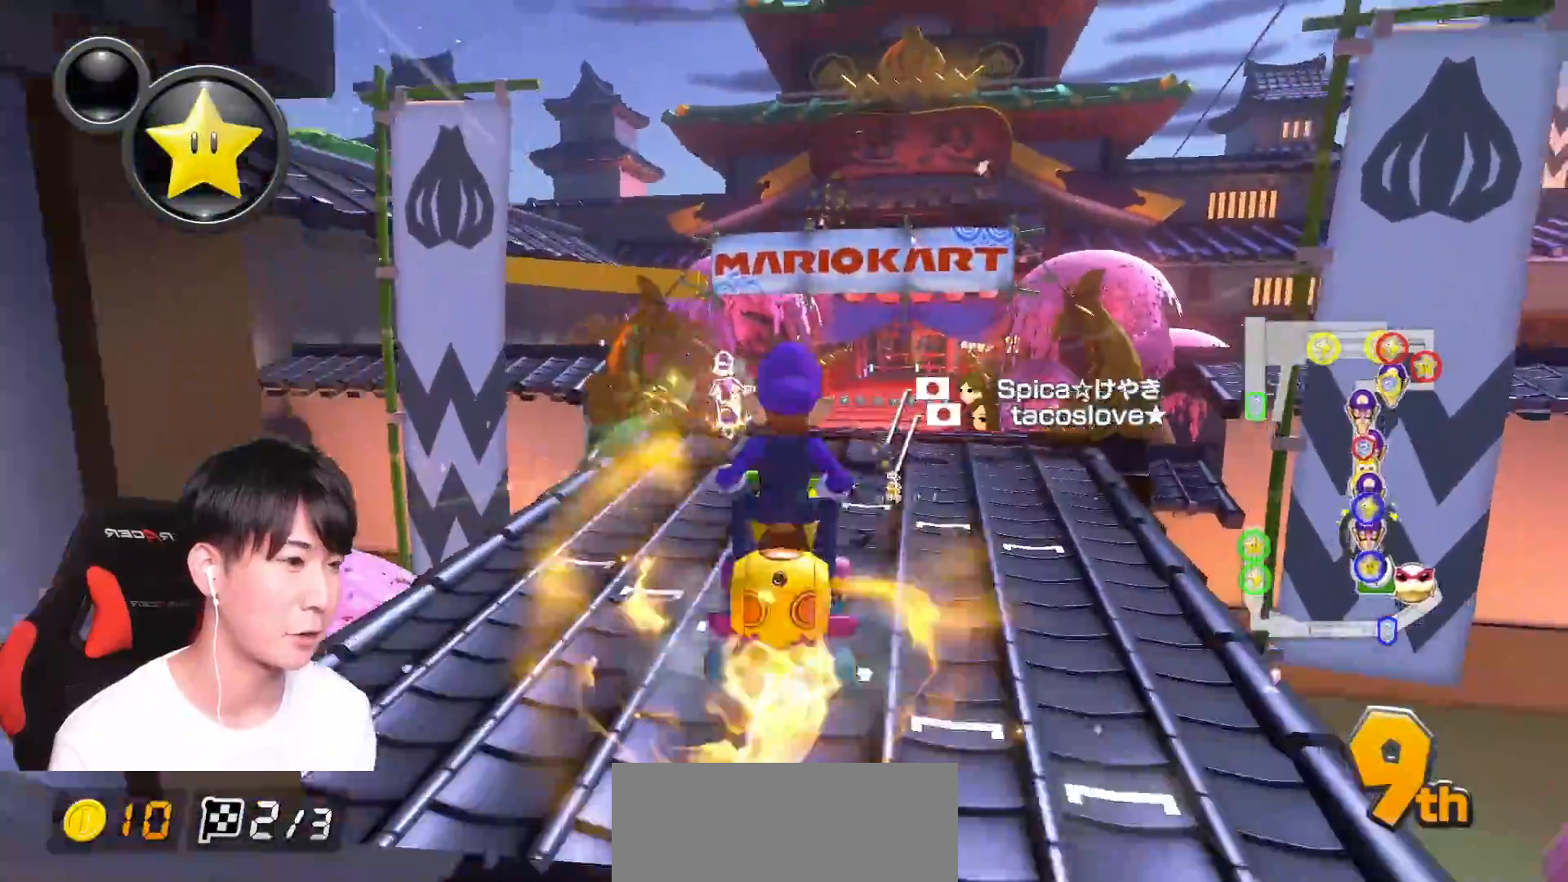
{"buttons": ["A"], "left_stick": "center", "right_stick": "center", "events": [[50, "R1", "up"], [100, "left_stick", "center"], [234, "left_stick", "right"], [401, "left_stick", "center"]]}
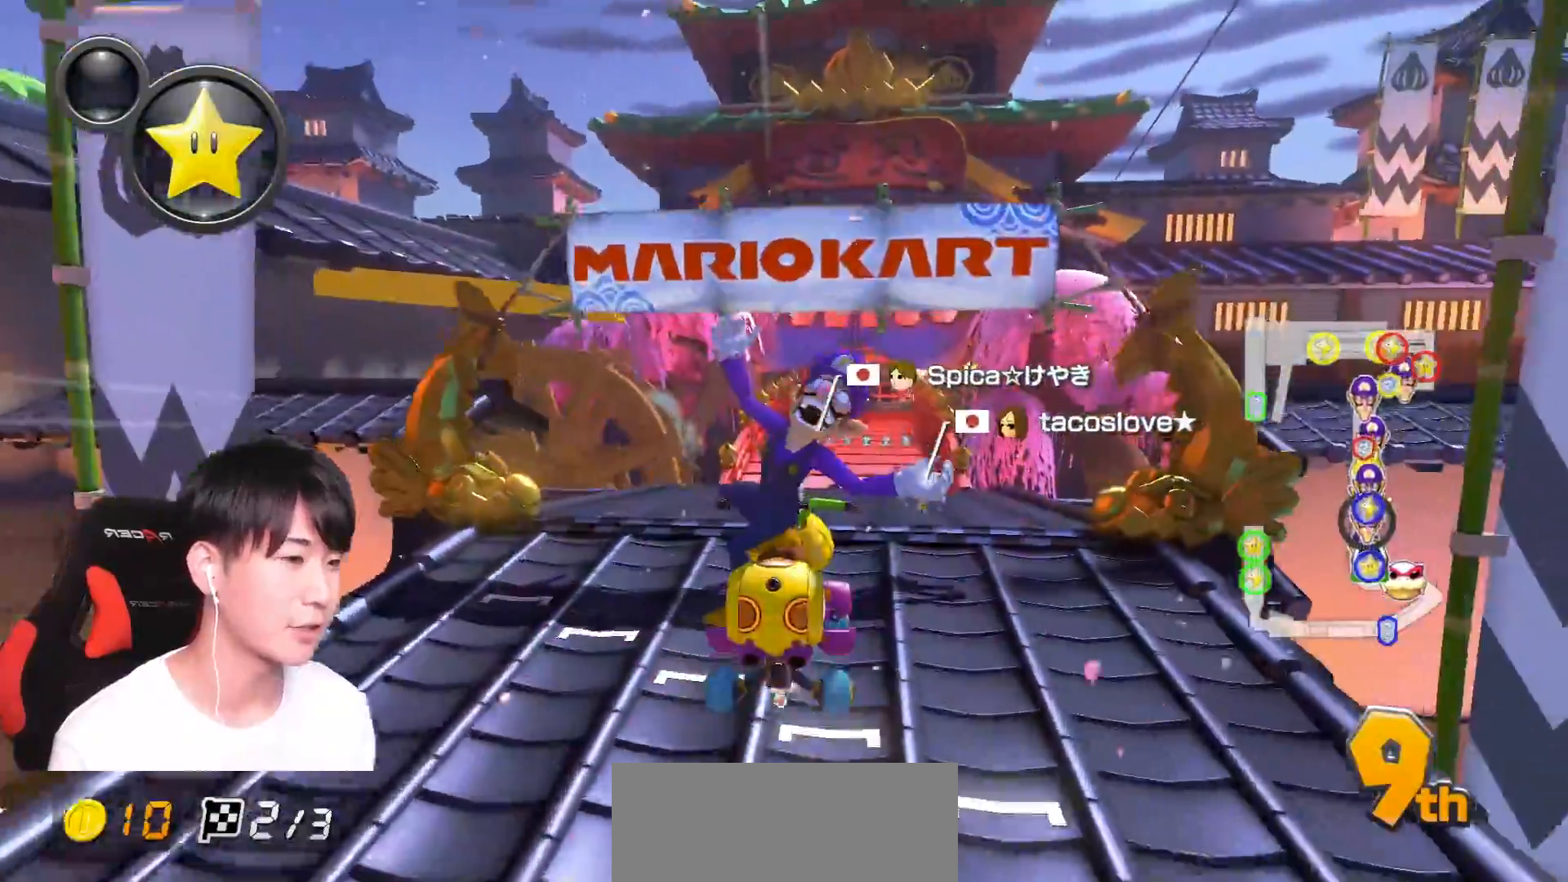
{"buttons": ["A"], "left_stick": "right", "right_stick": "center", "events": [[100, "left_stick", "right"]]}
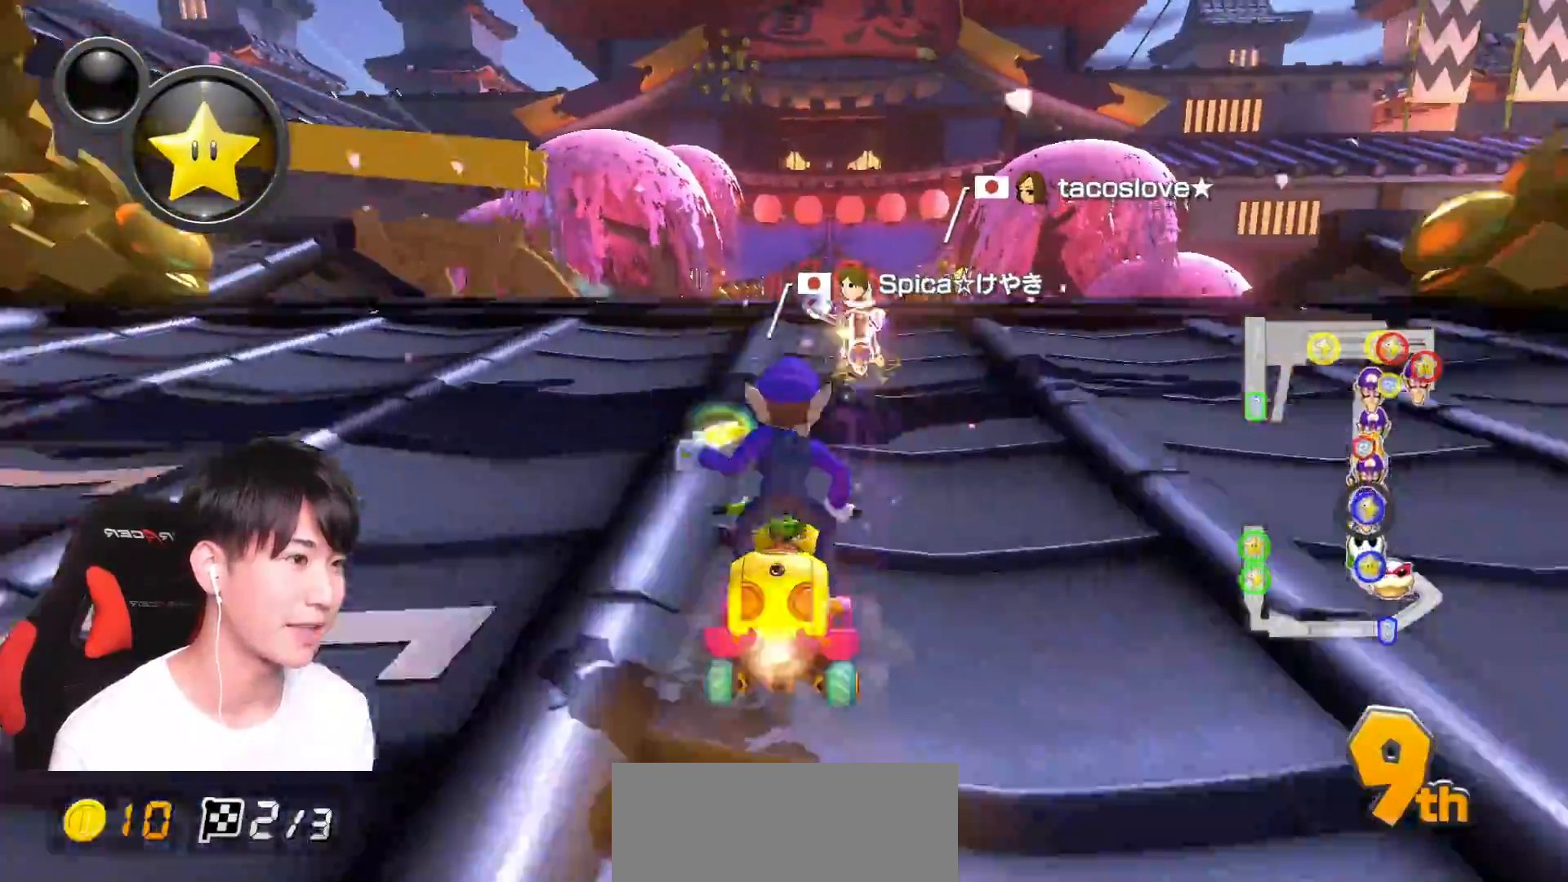
{"buttons": ["A"], "left_stick": "center", "right_stick": "center", "events": [[67, "left_stick", "center"], [167, "left_stick", "right"], [250, "left_stick", "center"], [267, "R1", "down"], [401, "R1", "up"]]}
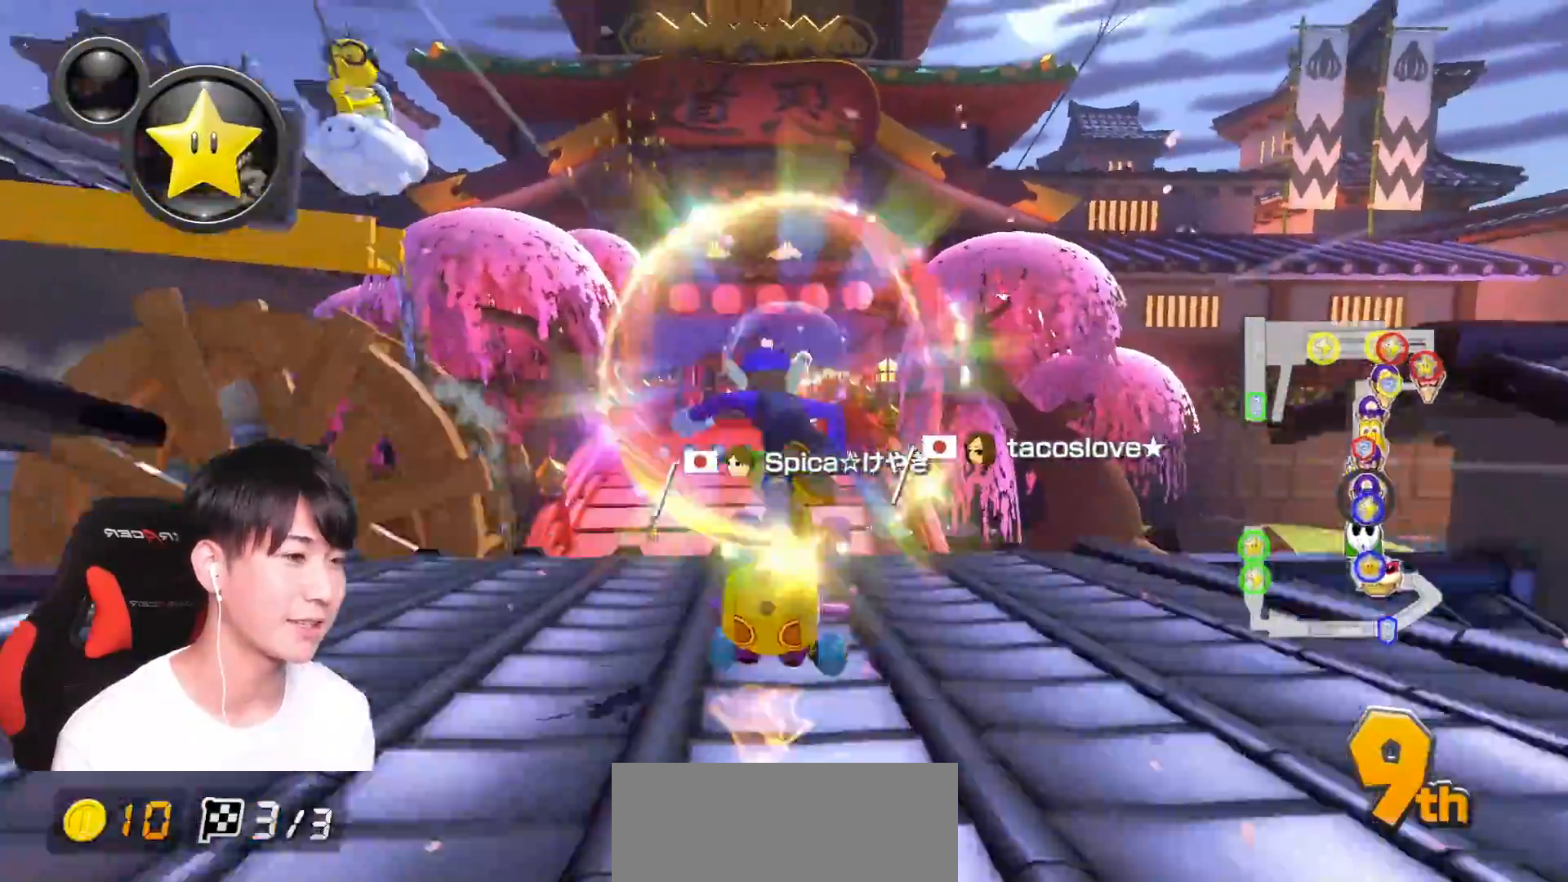
{"buttons": ["A"], "left_stick": "center", "right_stick": "center", "events": [[16, "X", "down"], [350, "X", "up"]]}
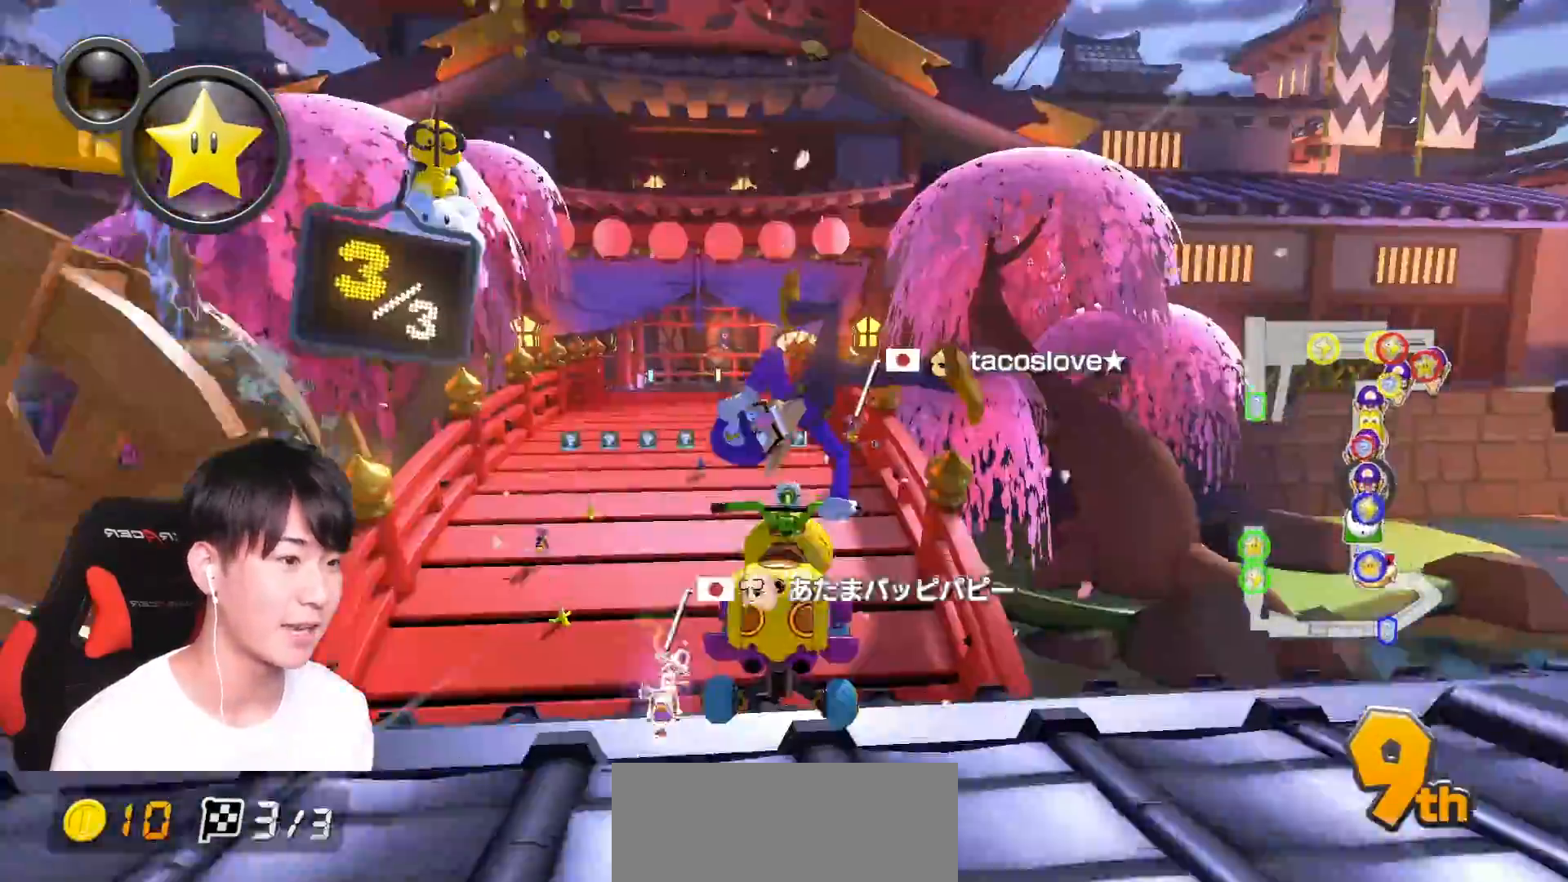
{"buttons": ["A", "R1"], "left_stick": "center", "right_stick": "center", "events": [[251, "R1", "down"], [401, "R1", "up"], [484, "R1", "down"]]}
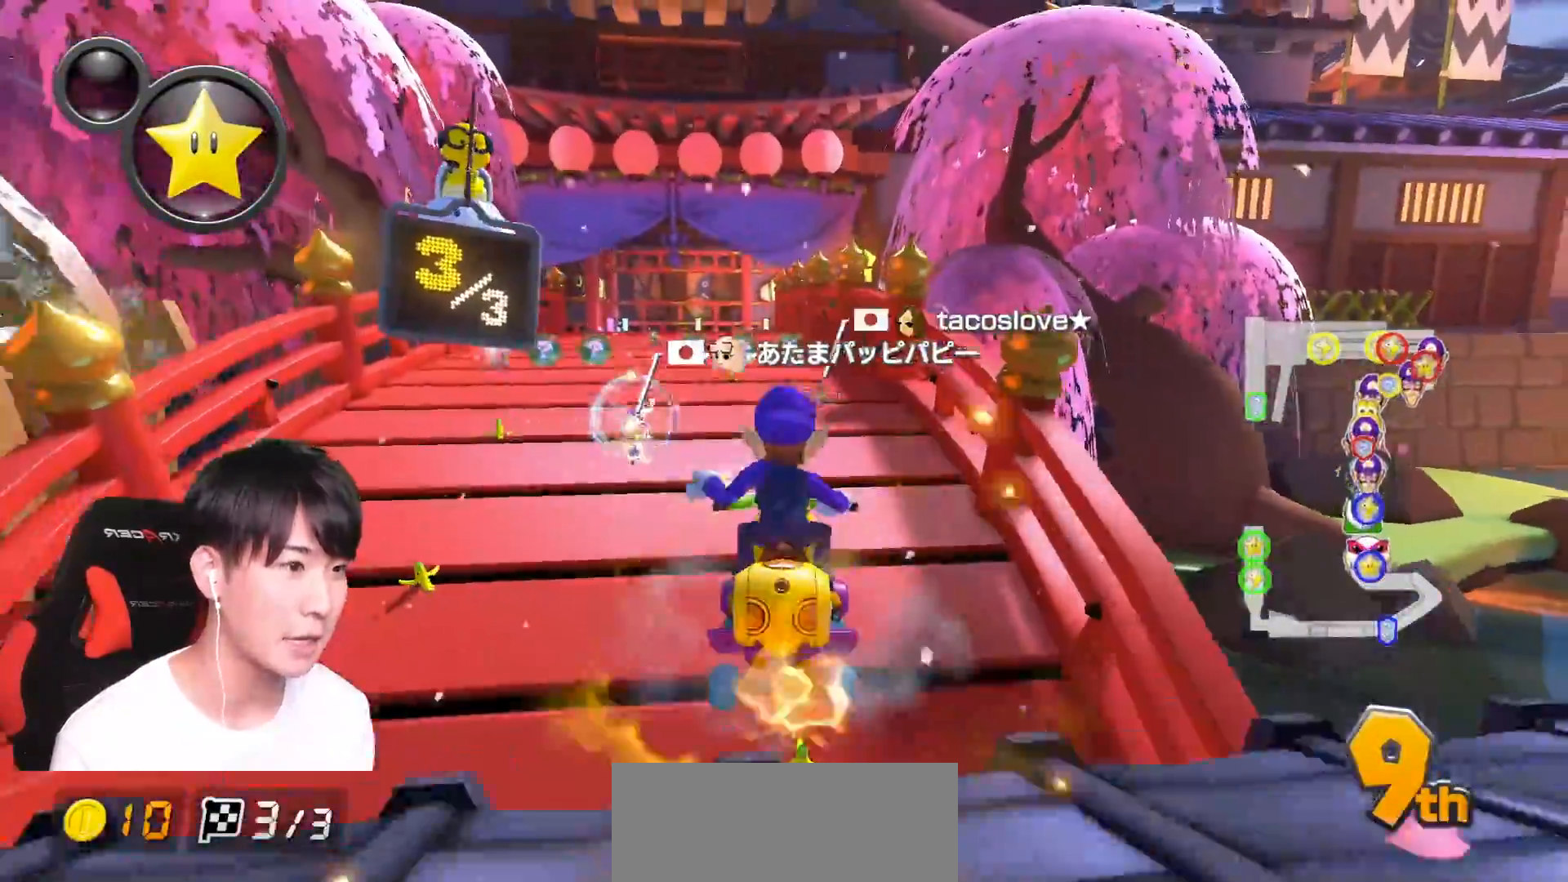
{"buttons": ["A"], "left_stick": "down-left", "right_stick": "center", "events": [[150, "R1", "up"], [367, "left_stick", "down-left"]]}
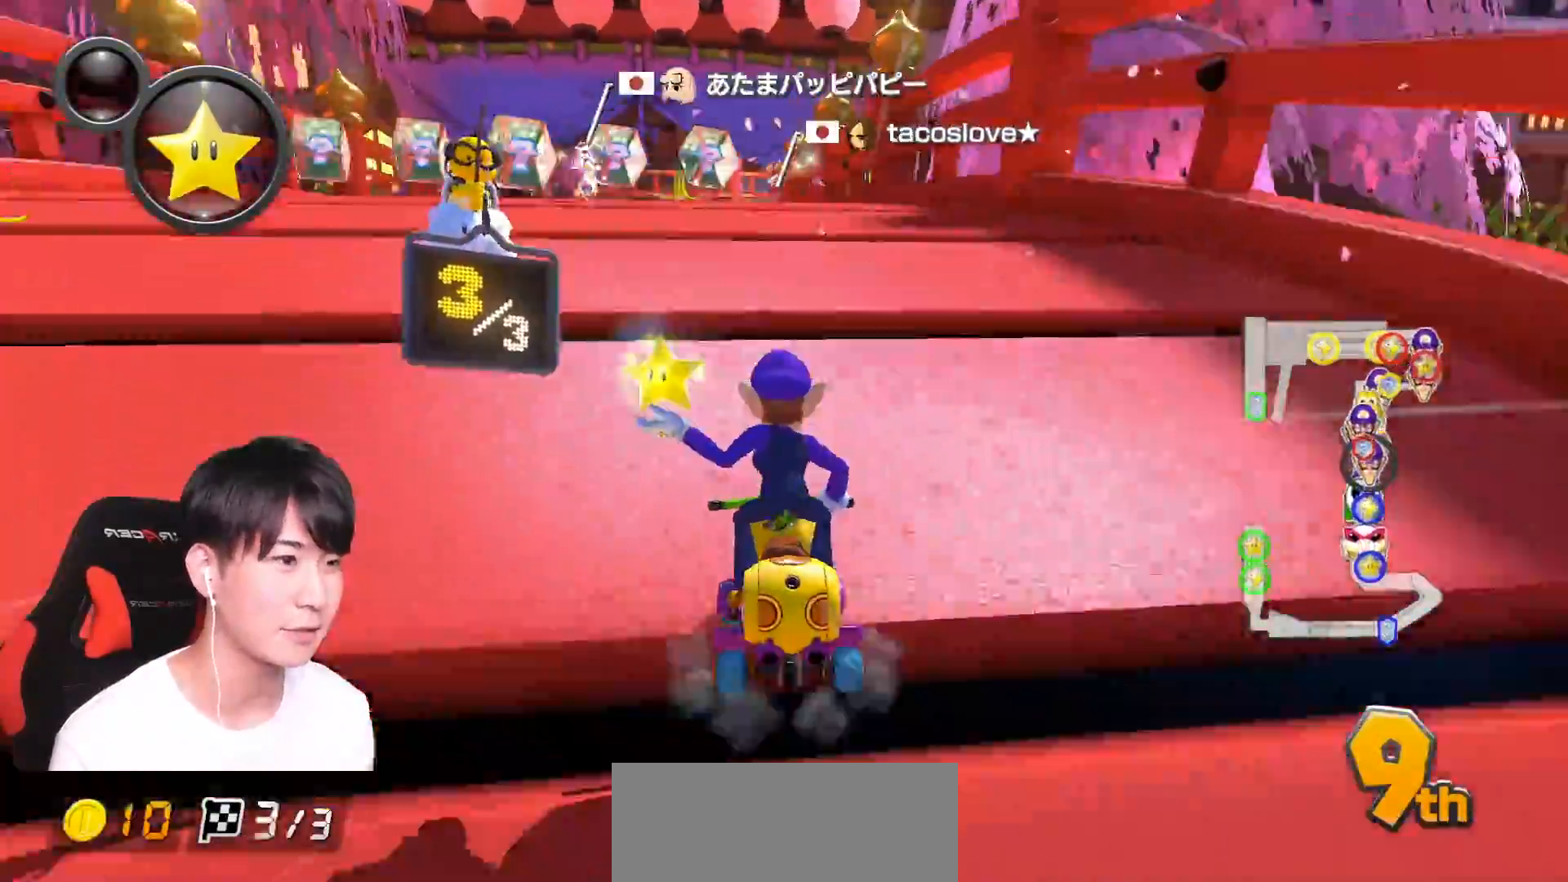
{"buttons": ["A", "R1"], "left_stick": "right", "right_stick": "center", "events": [[50, "left_stick", "center"], [267, "R1", "down"], [367, "left_stick", "right"]]}
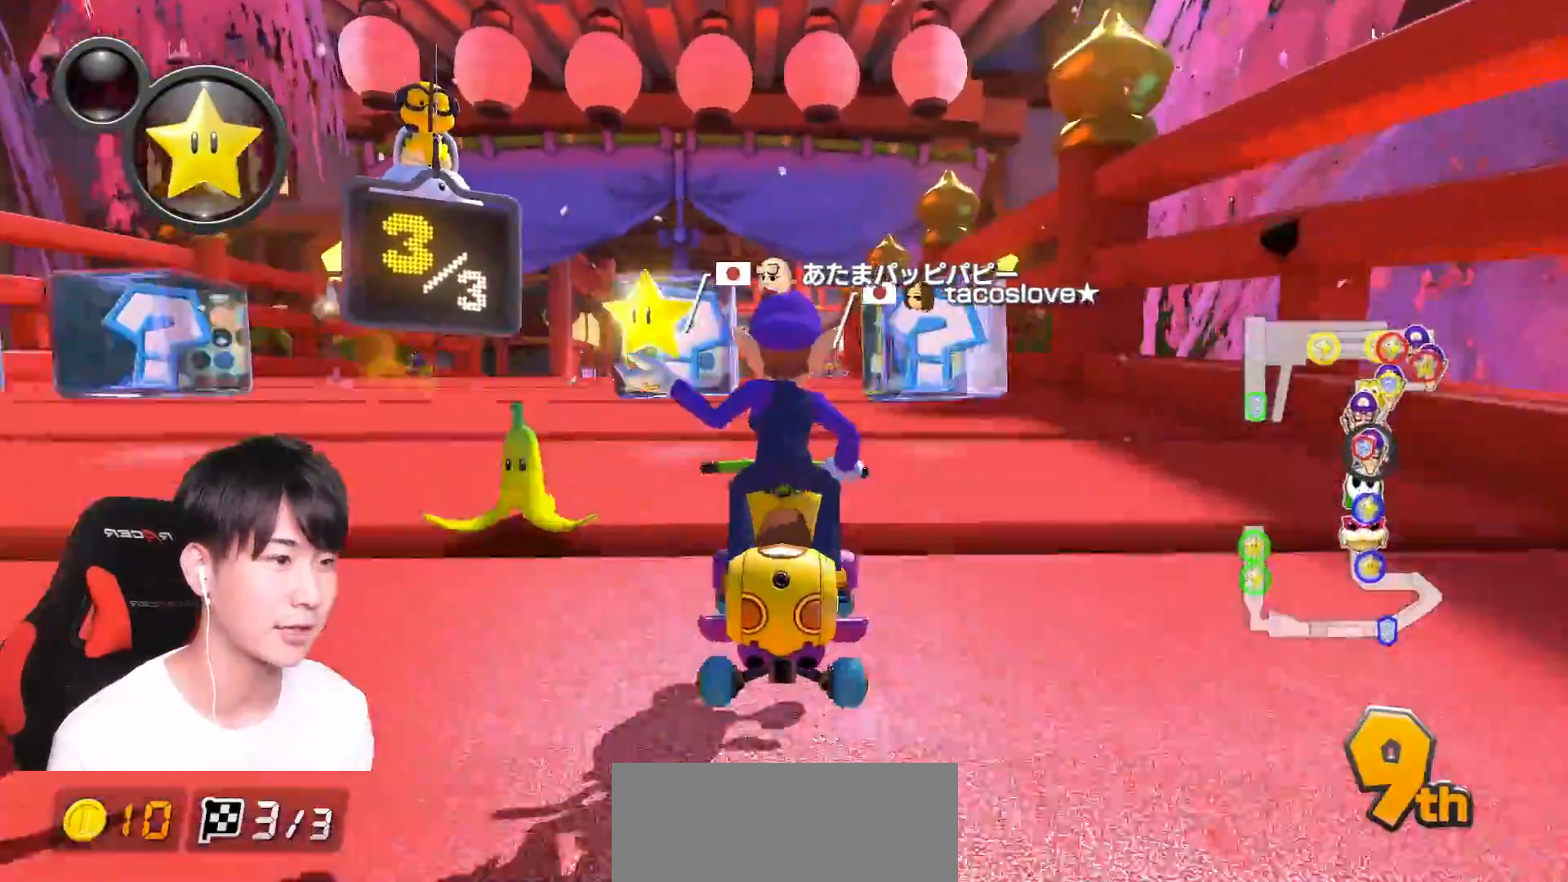
{"buttons": ["A", "R1"], "left_stick": "left", "right_stick": "center", "events": [[317, "left_stick", "left"]]}
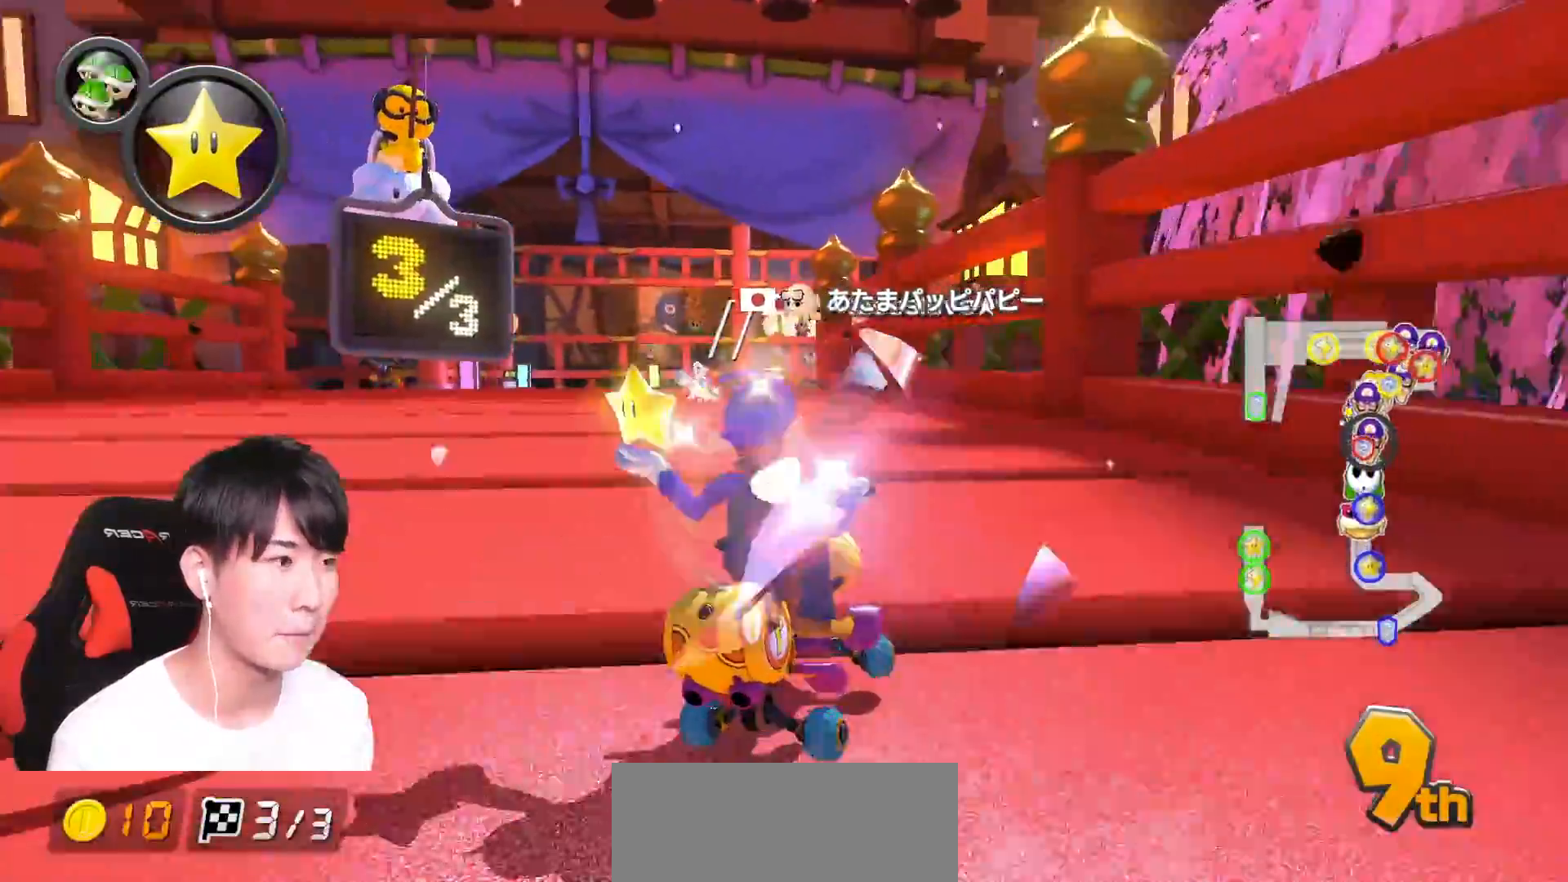
{"buttons": ["A", "R1"], "left_stick": "left", "right_stick": "center", "events": []}
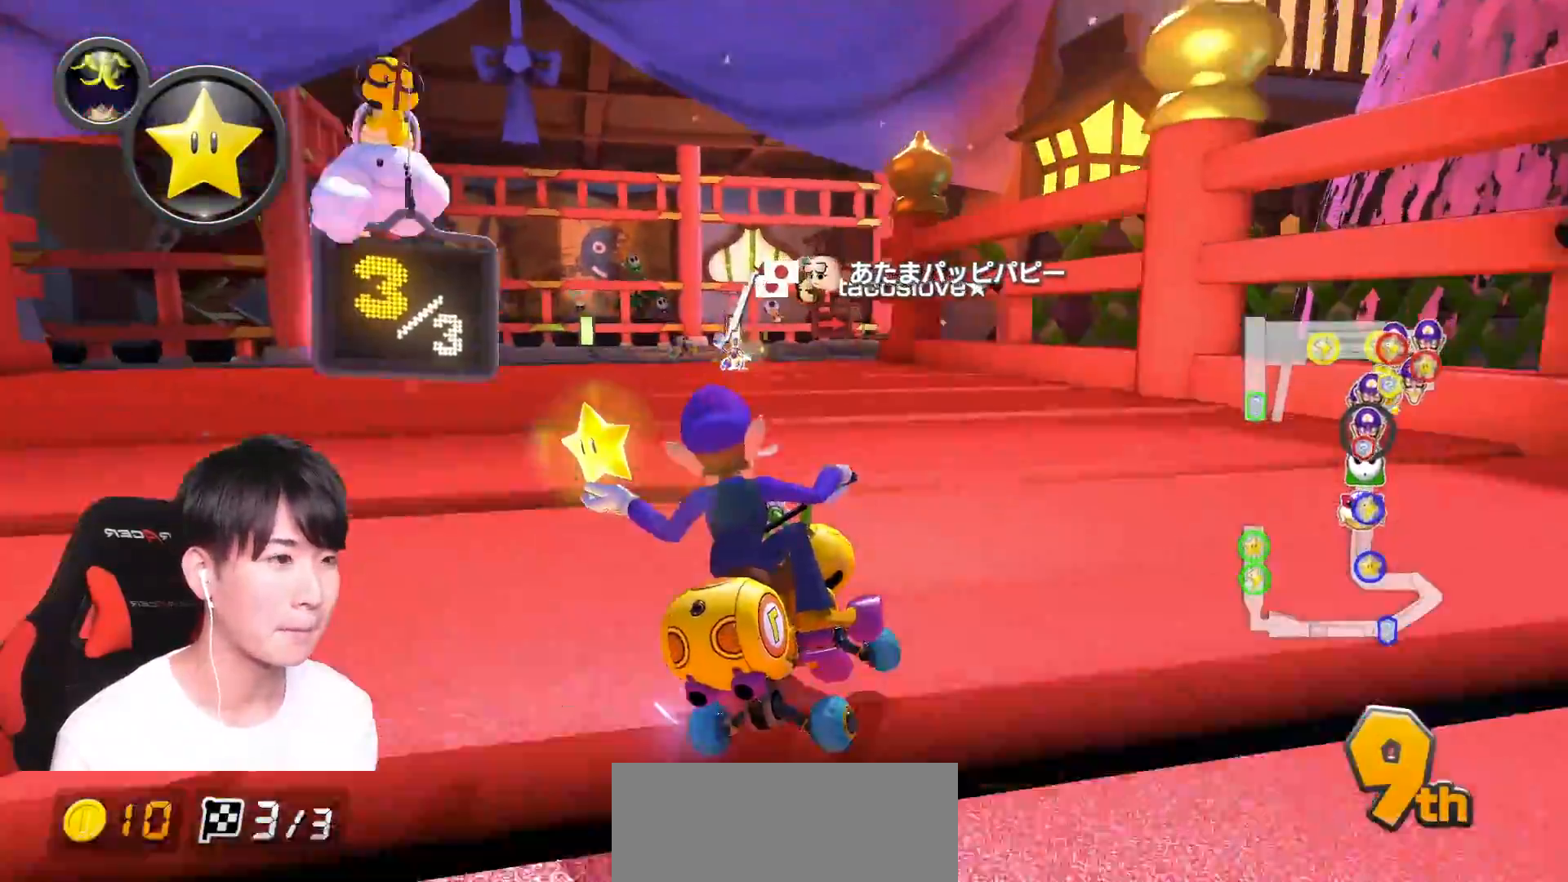
{"buttons": ["A", "R1"], "left_stick": "center", "right_stick": "center", "events": [[300, "left_stick", "center"]]}
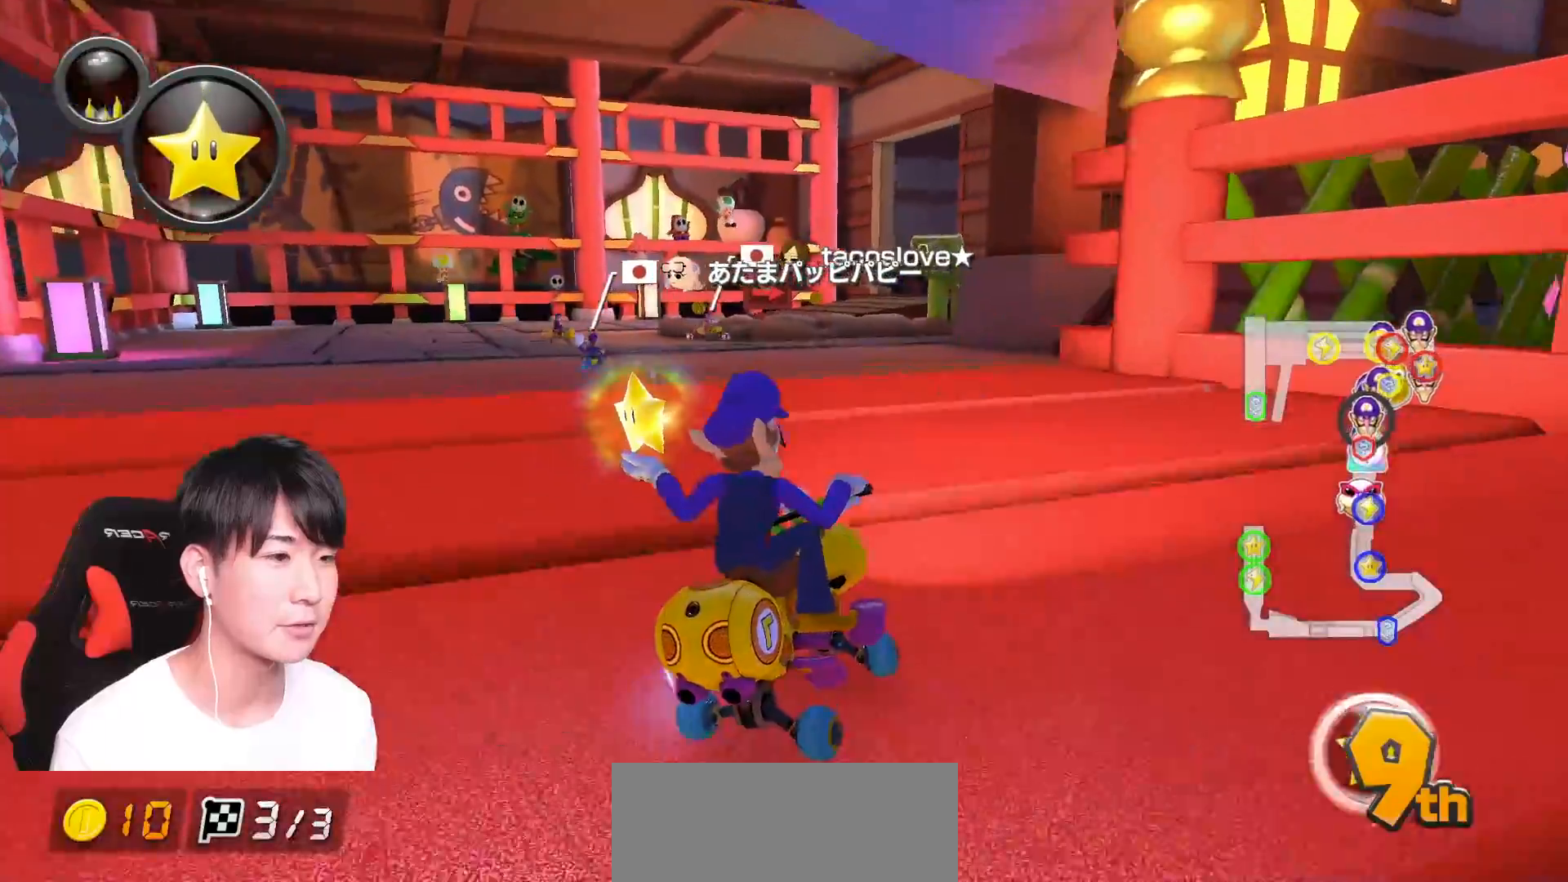
{"buttons": ["A", "R1"], "left_stick": "left", "right_stick": "center", "events": [[84, "left_stick", "left"], [301, "X", "down"], [384, "X", "up"]]}
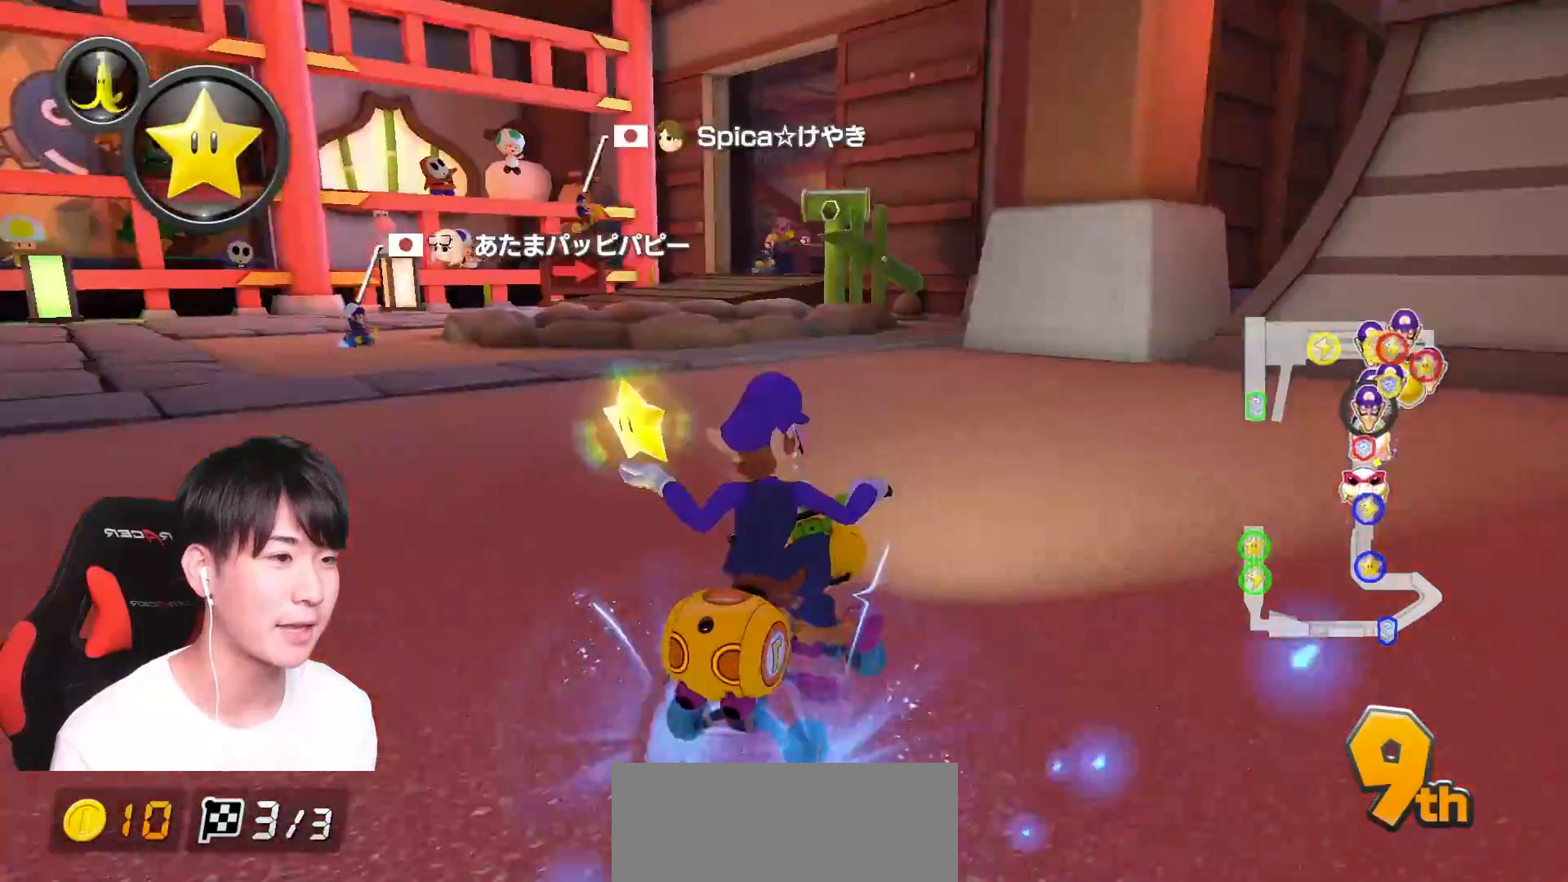
{"buttons": ["A", "R1"], "left_stick": "right", "right_stick": "center", "events": [[417, "left_stick", "right"]]}
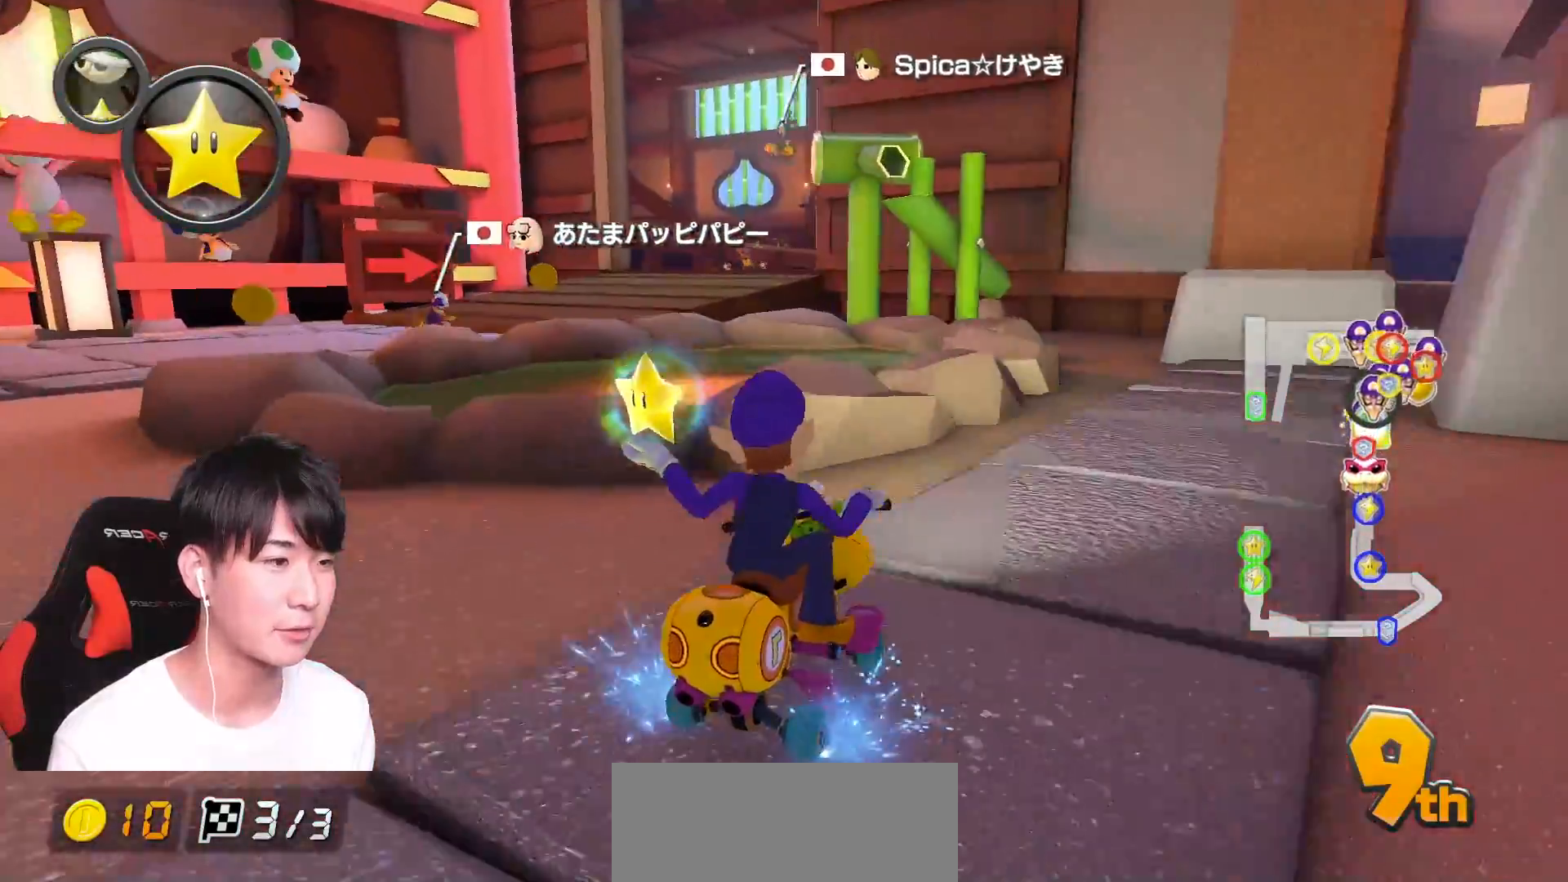
{"buttons": ["A"], "left_stick": "left", "right_stick": "center", "events": [[34, "left_stick", "center"], [50, "R1", "up"], [101, "left_stick", "right"], [134, "R1", "down"], [267, "R1", "up"], [284, "left_stick", "left"]]}
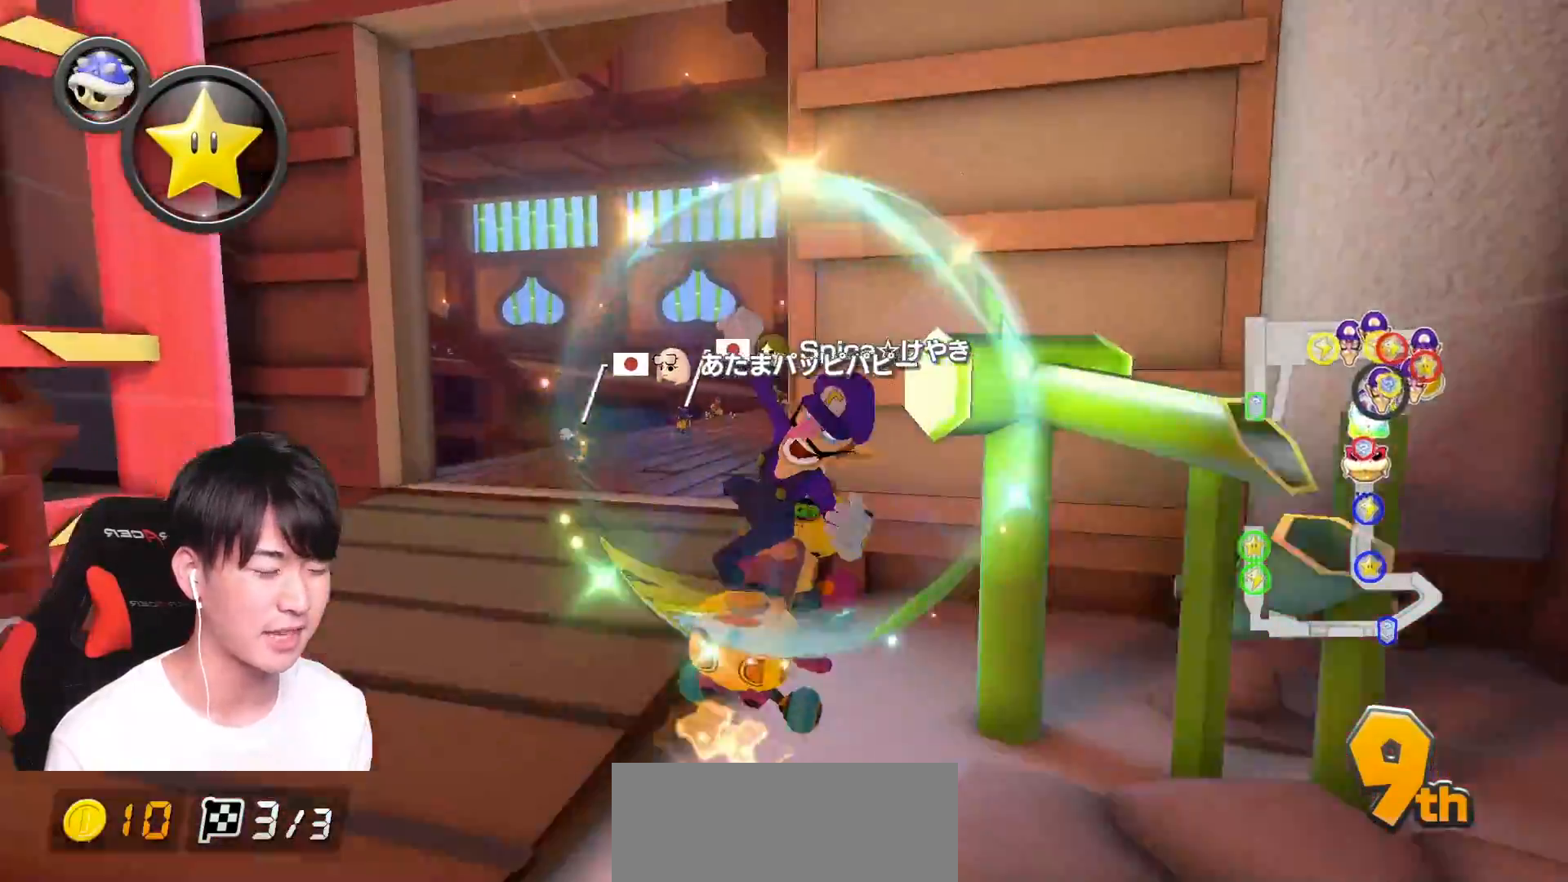
{"buttons": ["A", "R1"], "left_stick": "up-left", "right_stick": "center", "events": [[50, "left_stick", "center"], [150, "R1", "down"], [250, "left_stick", "up-left"]]}
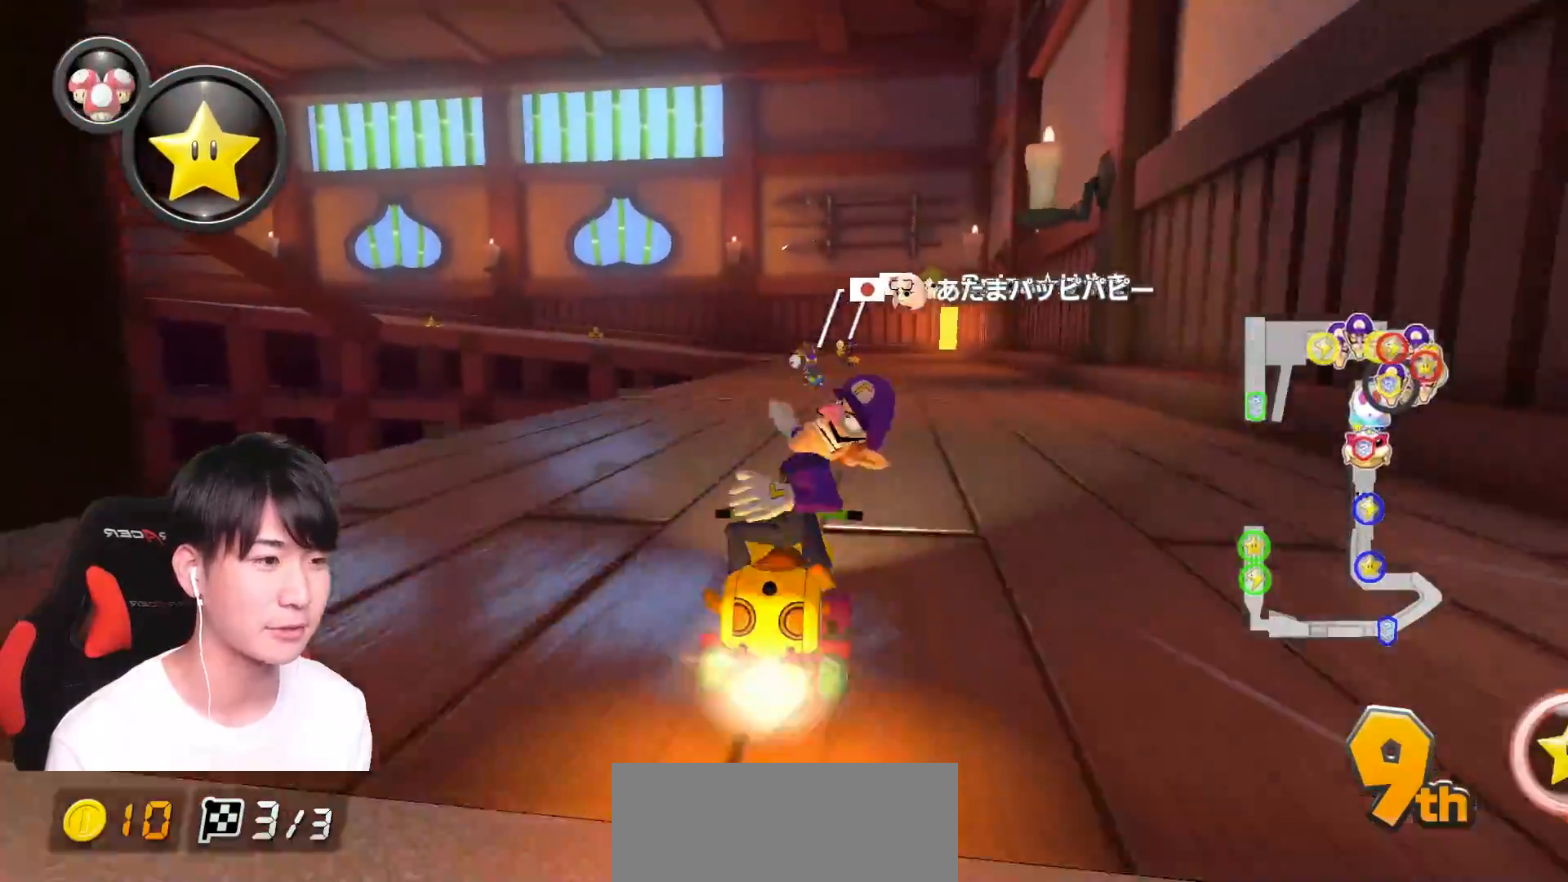
{"buttons": ["A", "R1"], "left_stick": "right", "right_stick": "center", "events": [[284, "left_stick", "right"]]}